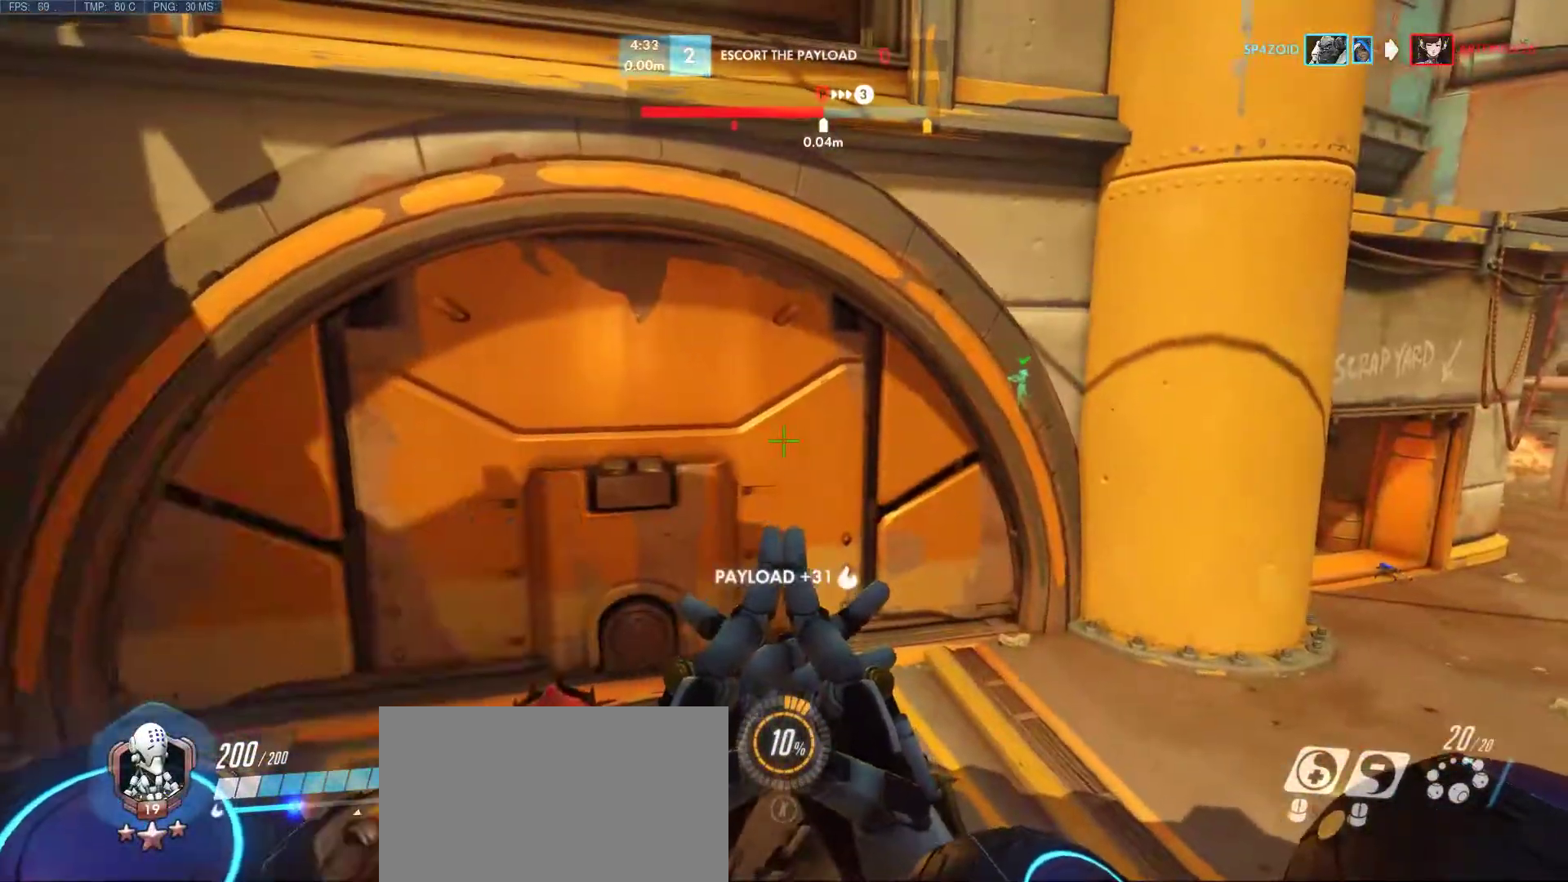
Gameplay with keyboard and mouse; each line is a JSON object with the keys and mouse buttons held at the frame after it. "events" lists presses ("down") and releases ("up") of "1", "2", "3", "4", "5", "a", "alt", "c", "caps_lock", "ctrl", "d", "e", "f", "g", "q", "r", "s", "shift", "space", "super", "t", "tab", "v", "w", "x", "z", "mouse_left", "mouse_middle", "mouse_right", "mouse_mb4", "mouse_mb5", "mouse_wheel_up" and "mouse_wheel_down" between this image and that frame as [ms after this image, input, new state], when the widget could be followed in between. "mouse_left", "mouse_middle", "mouse_right", "mouse_mb4", "mouse_mb5", "mouse_wheel_up", "mouse_wheel_down" = the "left", "middle", "right", "mb4", "mb5", "wheel_up", "wheel_down" buttons of the "mouse" list. No other keys are recorded. Mouse movement is not recorded.
{"keys": [], "mouse": [], "events": []}
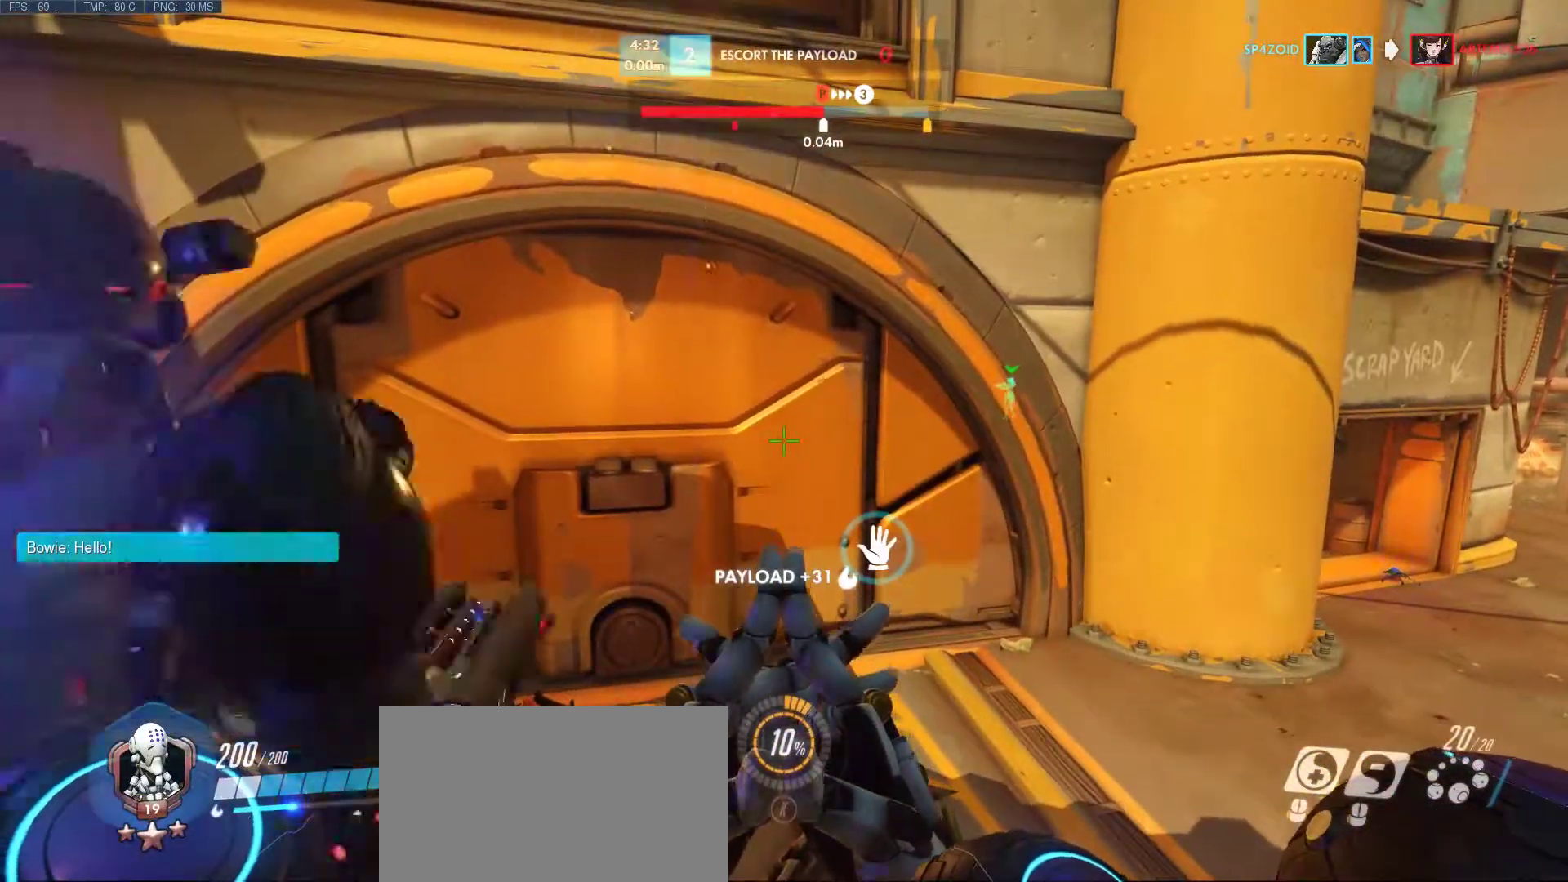
{"keys": ["d", "s"], "mouse": [], "events": [[250, "d", "down"], [250, "s", "down"]]}
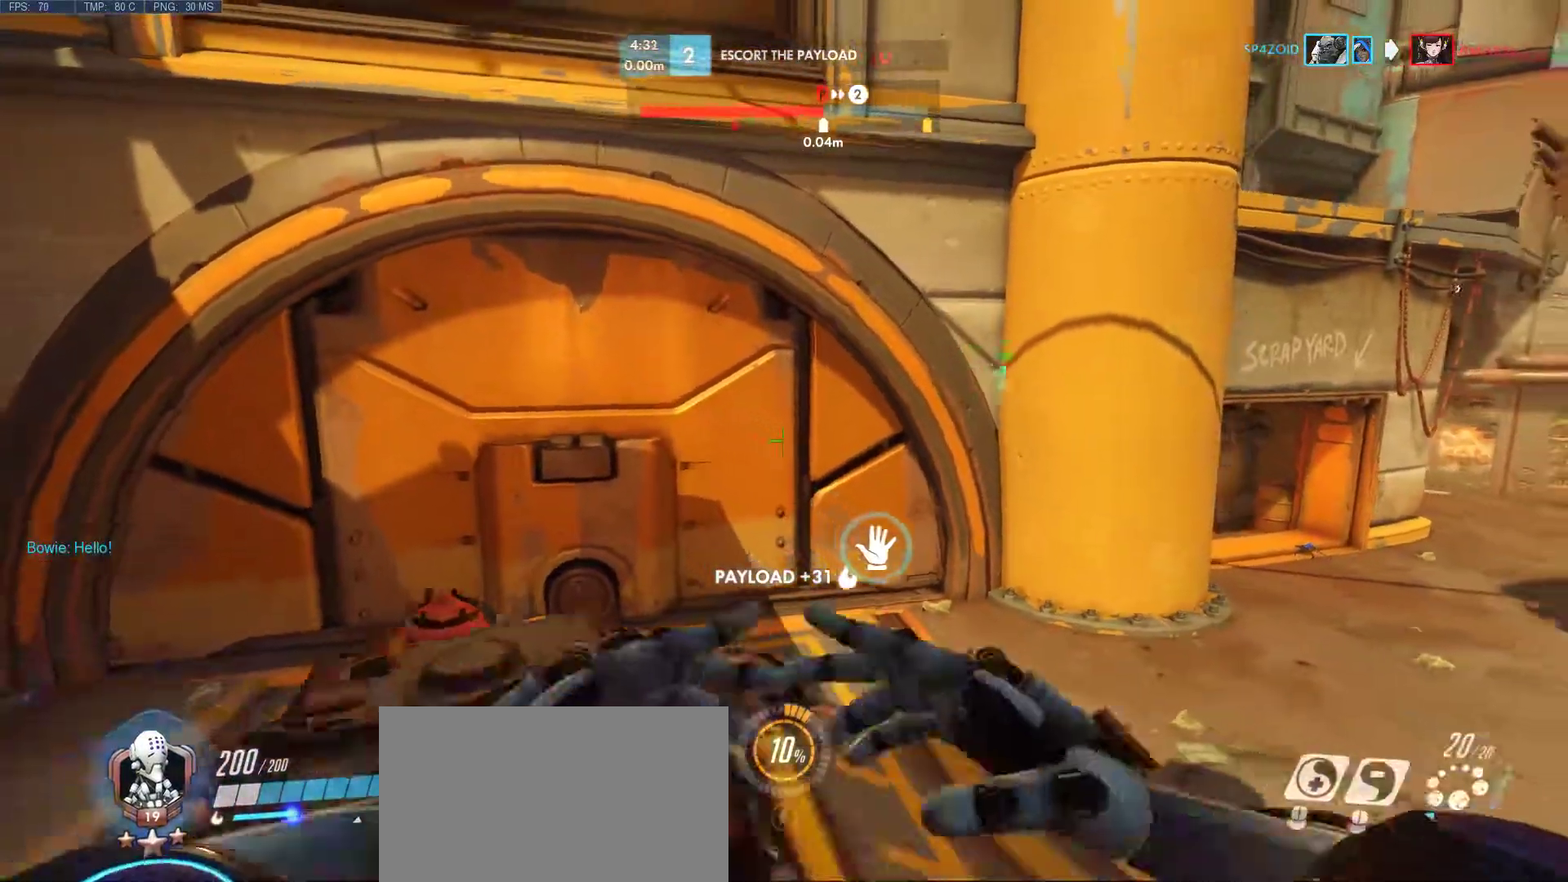
{"keys": ["d"], "mouse": [], "events": [[67, "s", "up"]]}
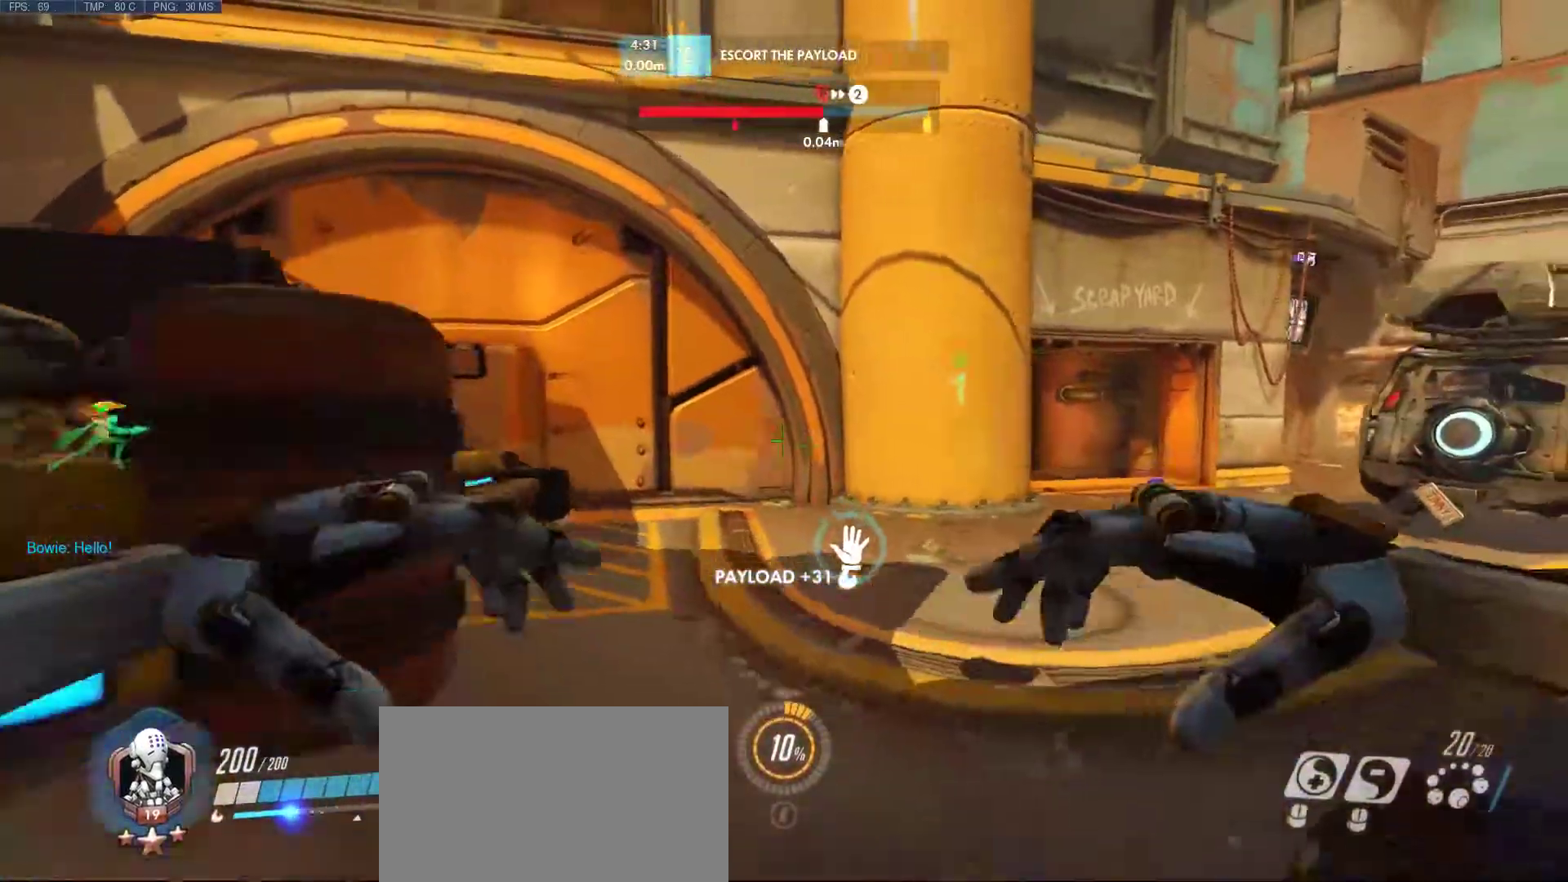
{"keys": ["d"], "mouse": [], "events": []}
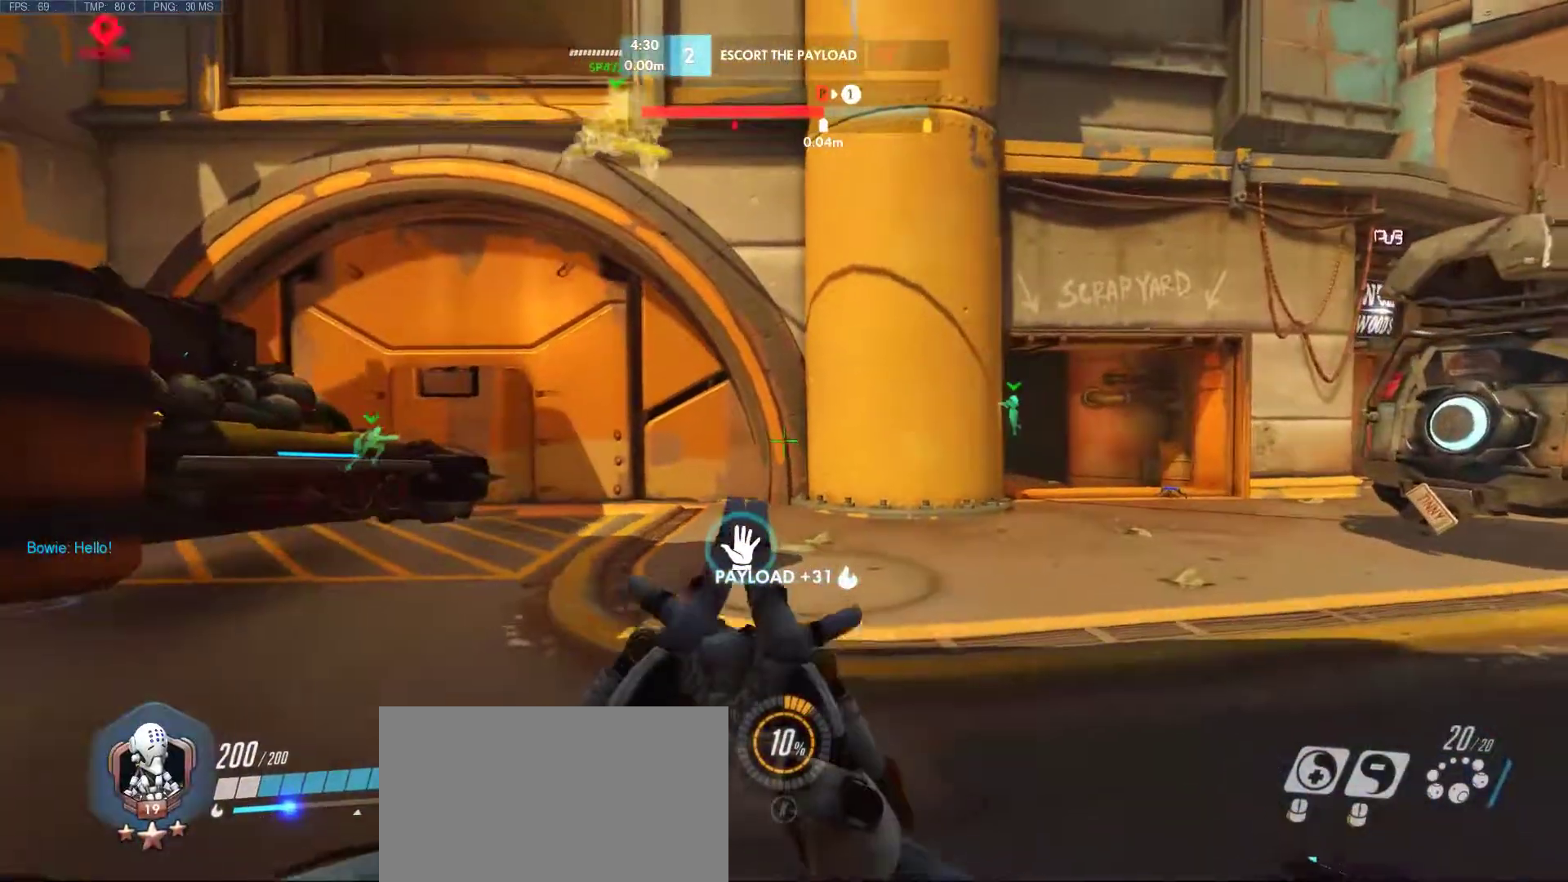
{"keys": ["w"], "mouse": [], "events": [[17, "w", "down"], [383, "d", "up"]]}
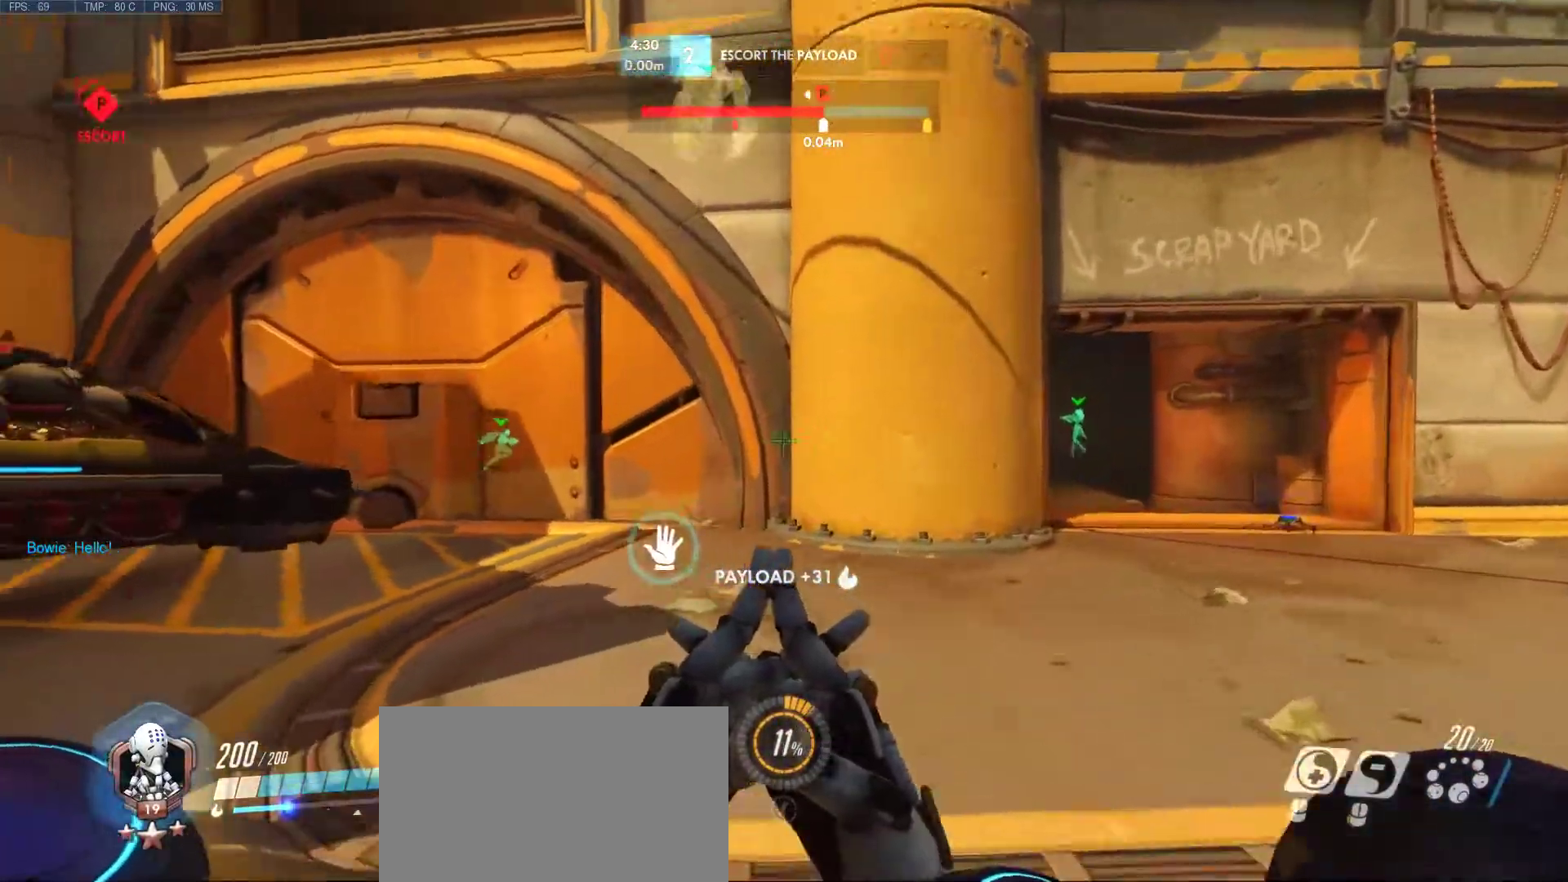
{"keys": ["a", "w"], "mouse": [], "events": [[33, "a", "down"]]}
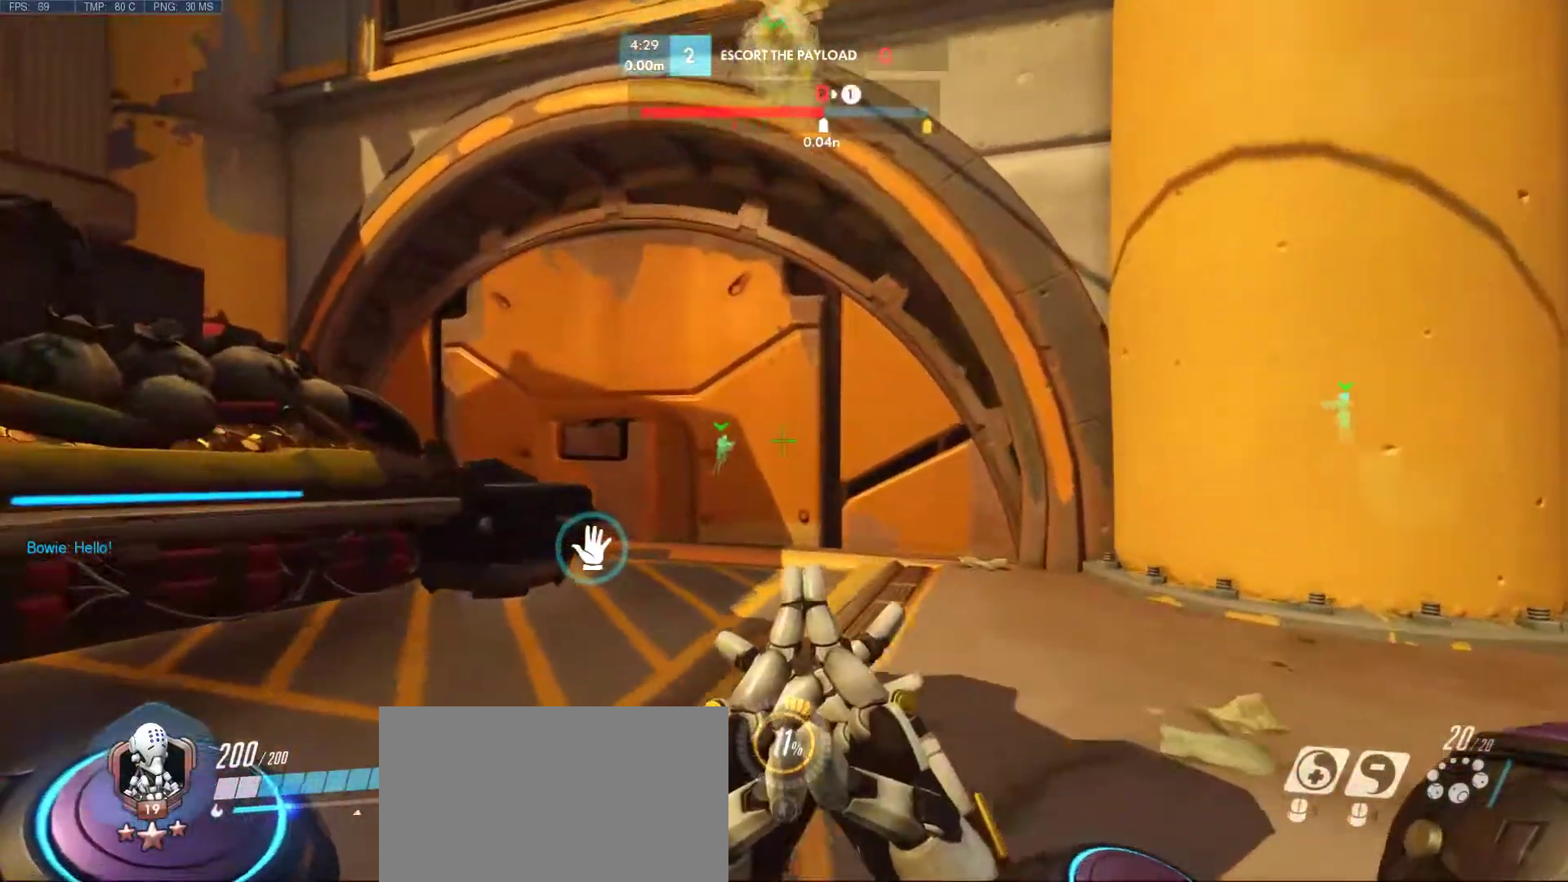
{"keys": ["d"], "mouse": [], "events": [[33, "w", "up"], [183, "d", "down"], [233, "s", "down"], [467, "a", "up"], [467, "s", "up"]]}
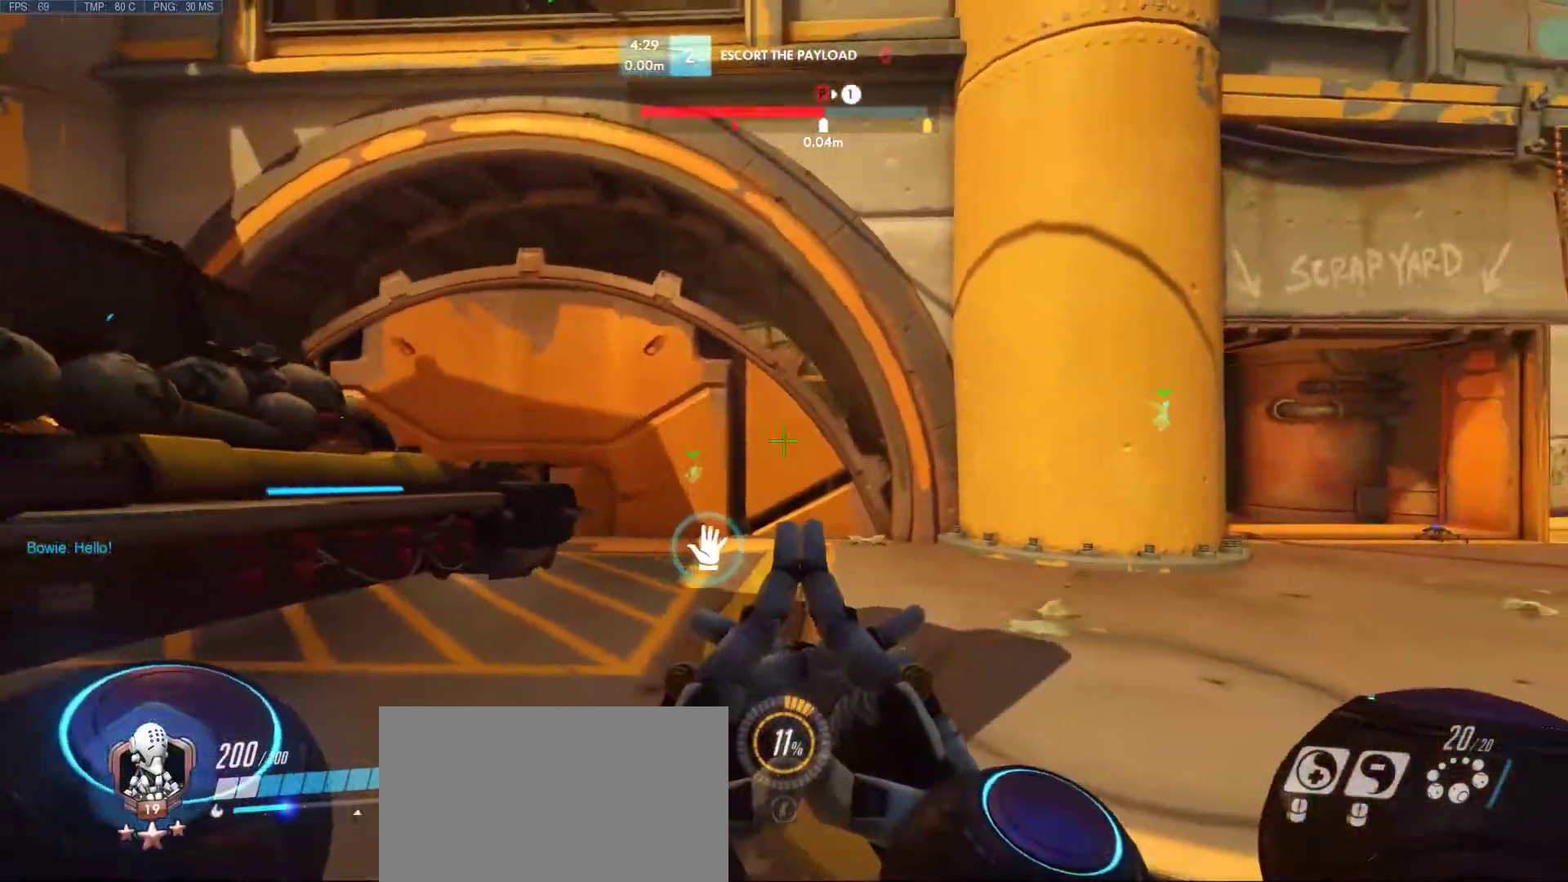
{"keys": ["w"], "mouse": ["right"], "events": [[150, "mouse_right", "down"], [200, "w", "down"], [433, "d", "up"]]}
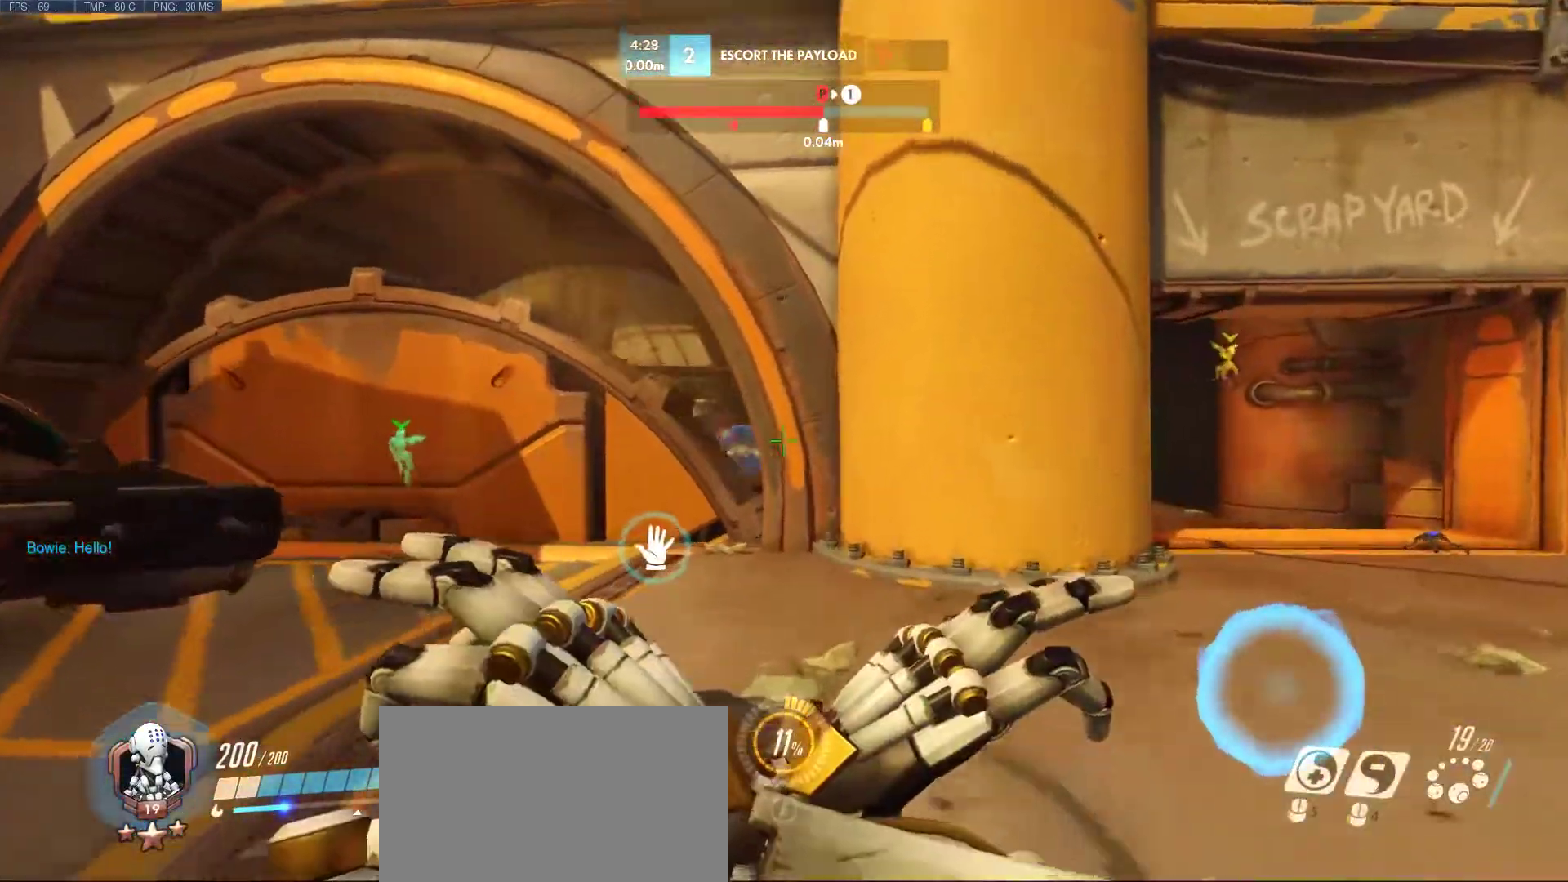
{"keys": ["w"], "mouse": ["right"], "events": [[167, "a", "down"], [500, "a", "up"]]}
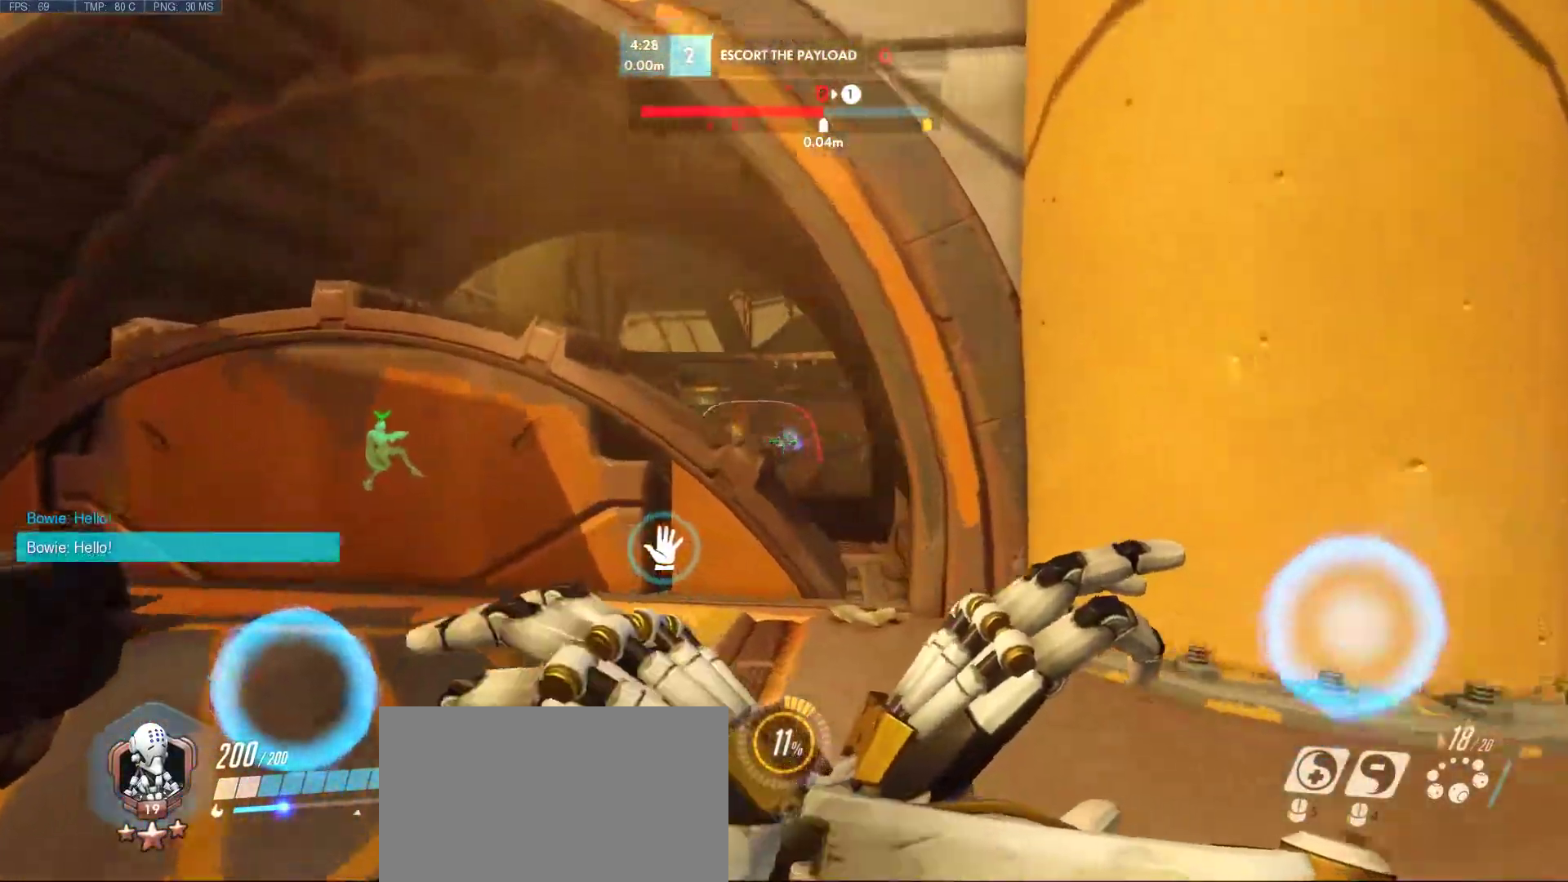
{"keys": ["w"], "mouse": ["right"], "events": []}
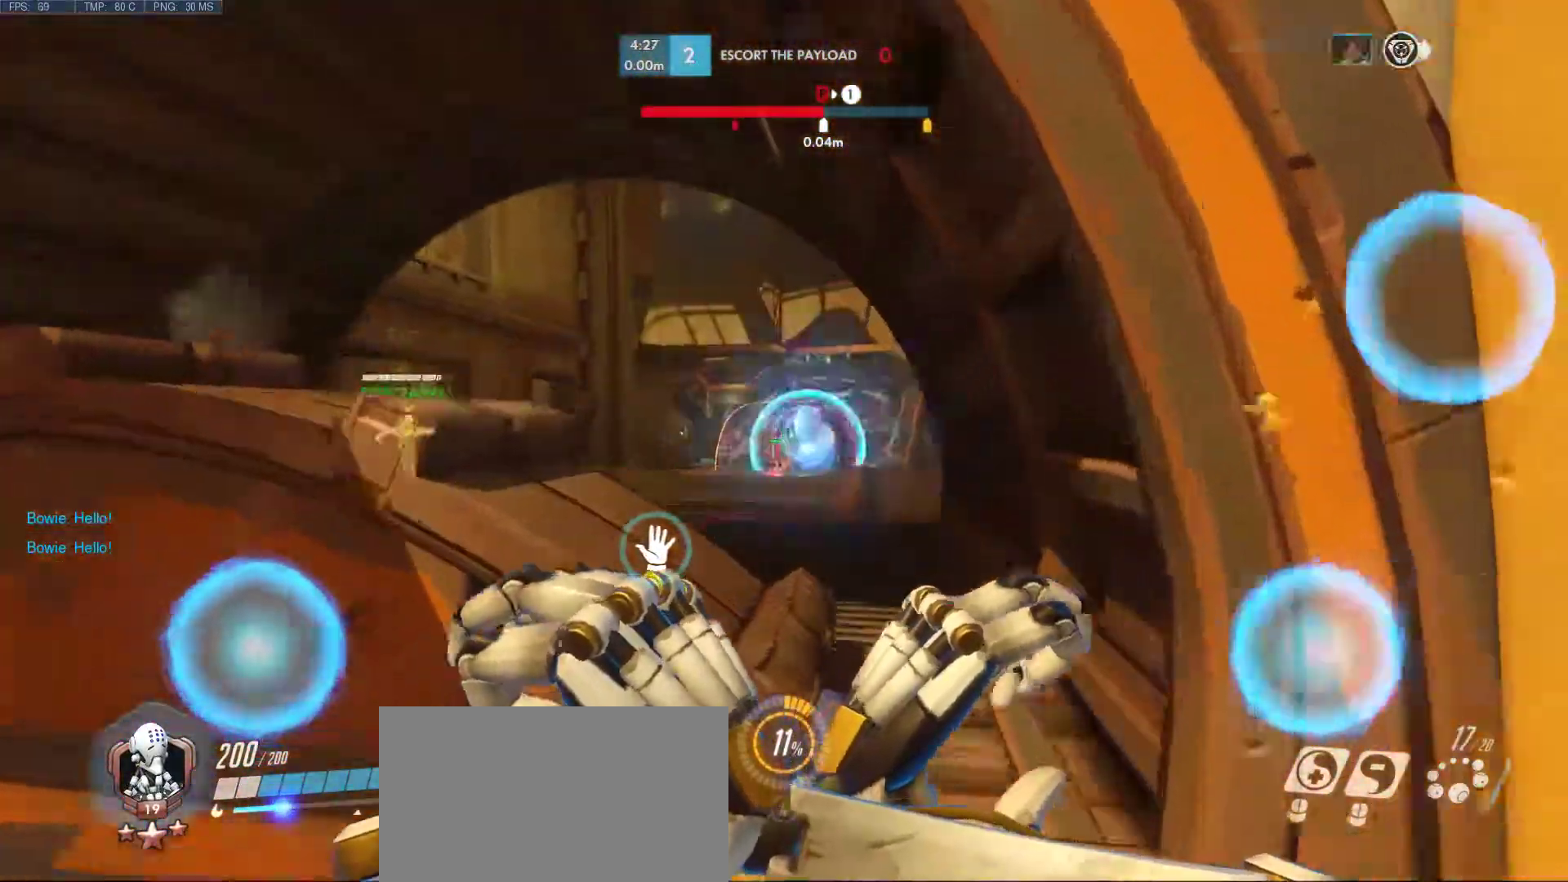
{"keys": ["a", "s"], "mouse": [], "events": [[100, "w", "up"], [250, "d", "down"], [250, "s", "down"], [433, "a", "down"], [433, "d", "up"], [433, "mouse_right", "up"]]}
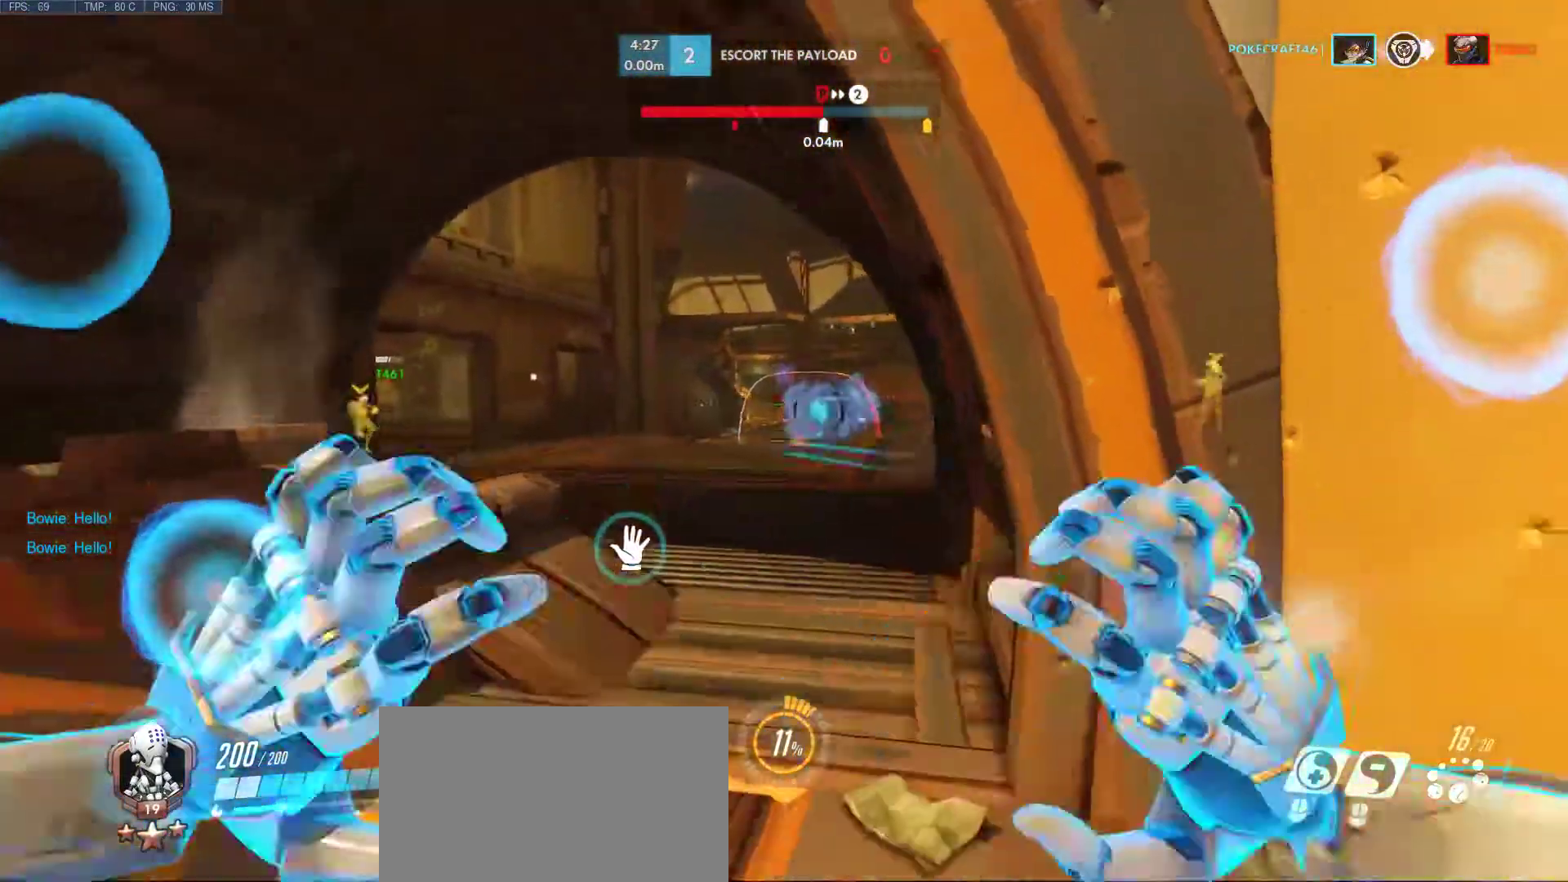
{"keys": ["s"], "mouse": ["left"], "events": [[167, "d", "down"], [267, "mouse_left", "down"], [300, "a", "up"], [450, "d", "up"]]}
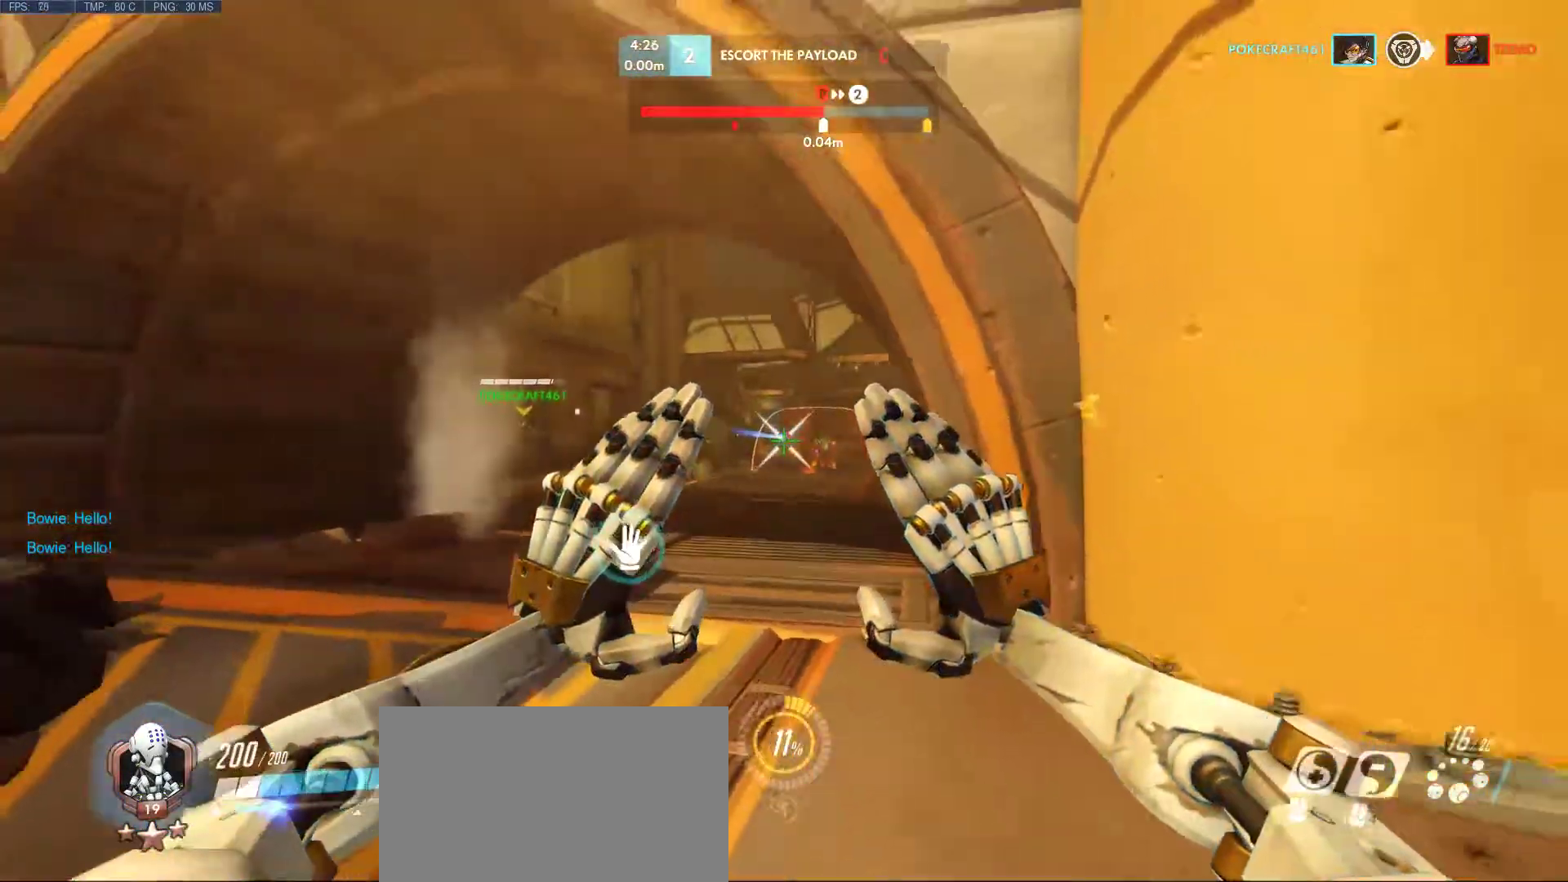
{"keys": ["a", "s"], "mouse": ["left"], "events": [[83, "d", "down"], [233, "a", "down"], [417, "d", "up"]]}
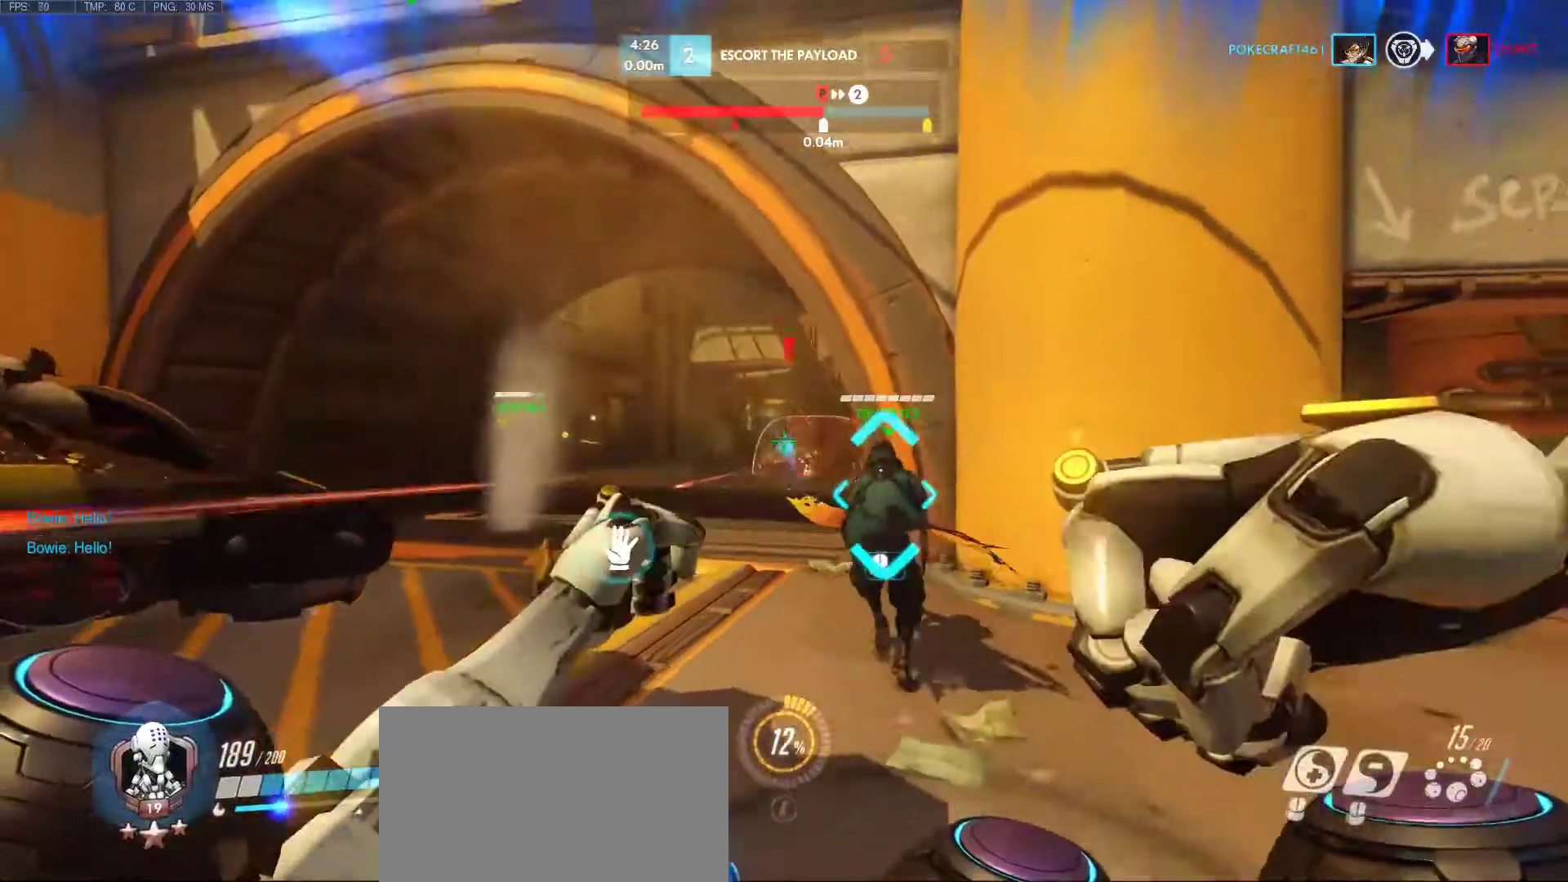
{"keys": ["a", "s"], "mouse": ["left"], "events": [[50, "d", "down"], [100, "a", "up"], [383, "a", "down"], [433, "d", "up"]]}
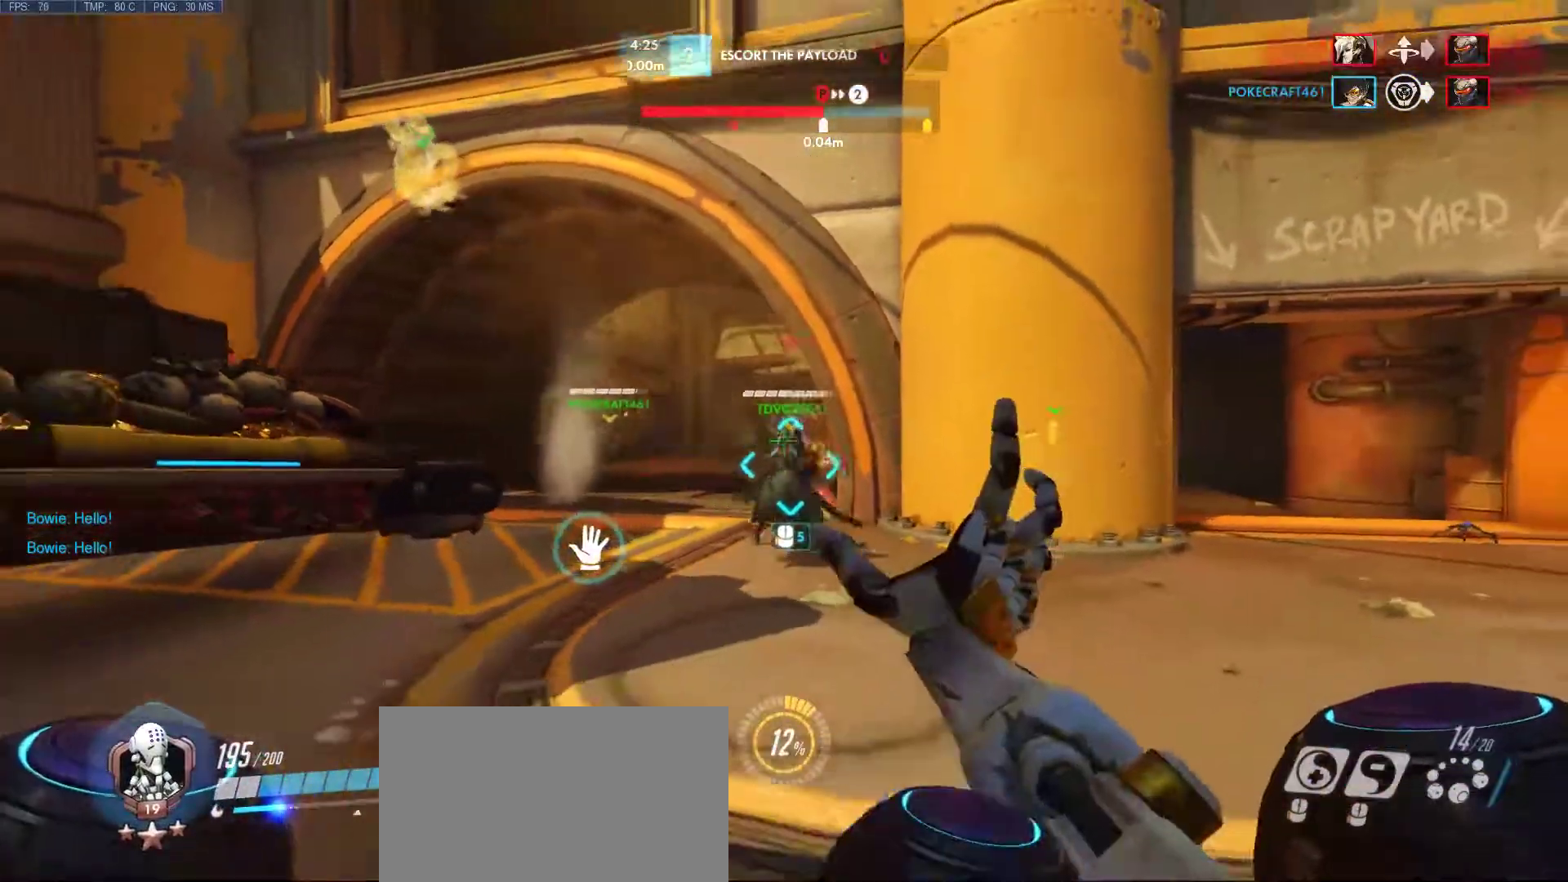
{"keys": ["a", "d", "s"], "mouse": ["left"], "events": [[67, "a", "up"], [67, "d", "down"], [267, "d", "up"], [400, "a", "down"], [400, "d", "down"]]}
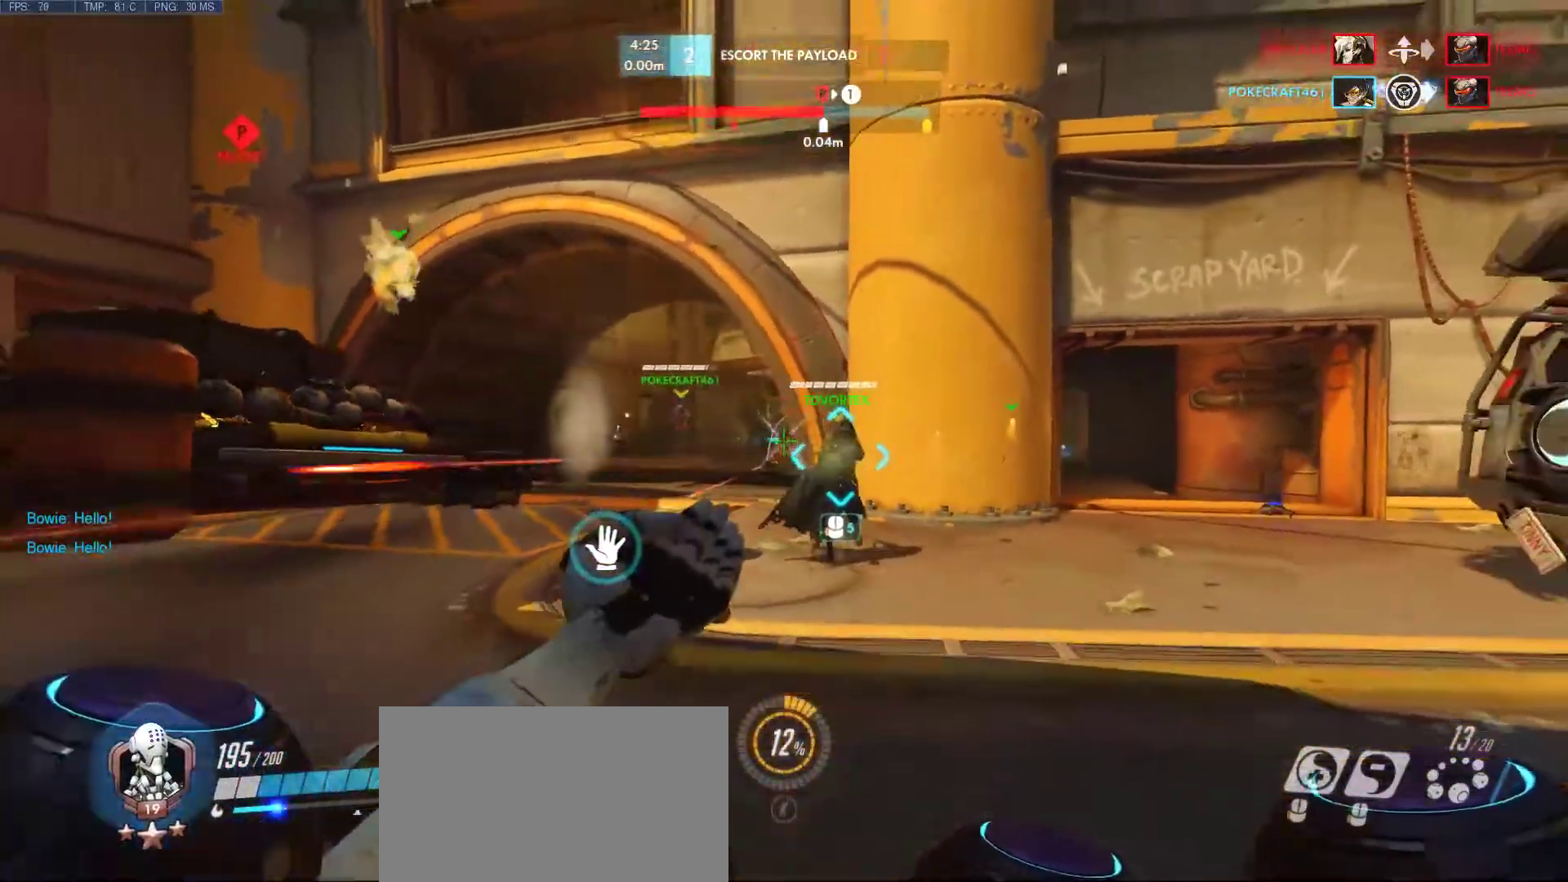
{"keys": ["s"], "mouse": [], "events": [[83, "a", "up"], [83, "d", "up"], [367, "d", "down"], [417, "d", "up"], [417, "mouse_left", "up"]]}
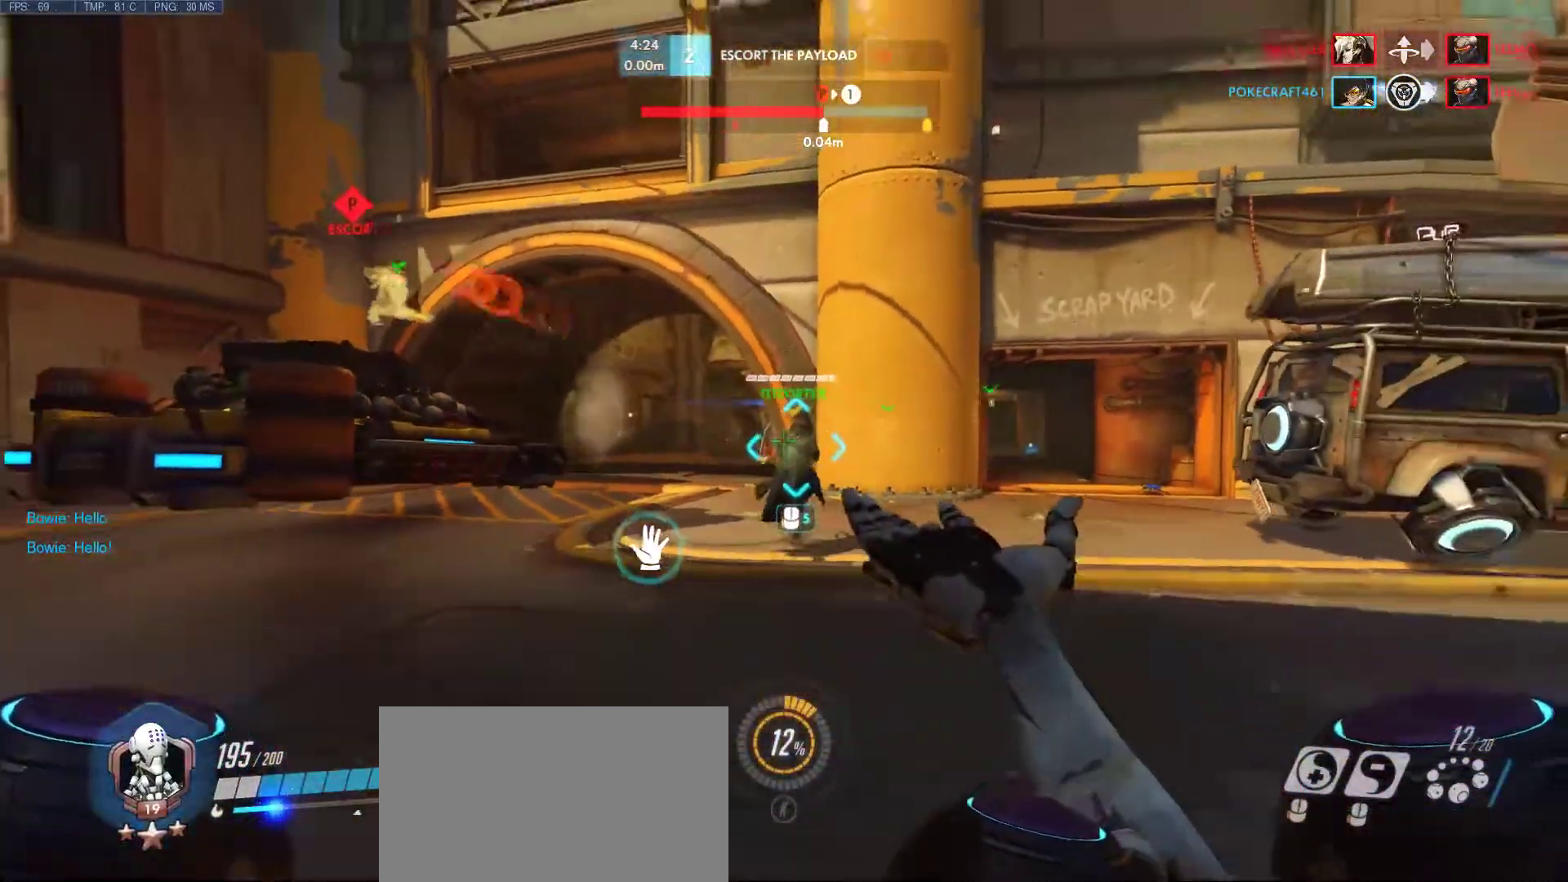
{"keys": ["d"], "mouse": [], "events": [[17, "mouse_mb5", "down"], [150, "d", "down"], [150, "mouse_mb5", "up"], [250, "a", "down"], [250, "s", "up"], [483, "a", "up"]]}
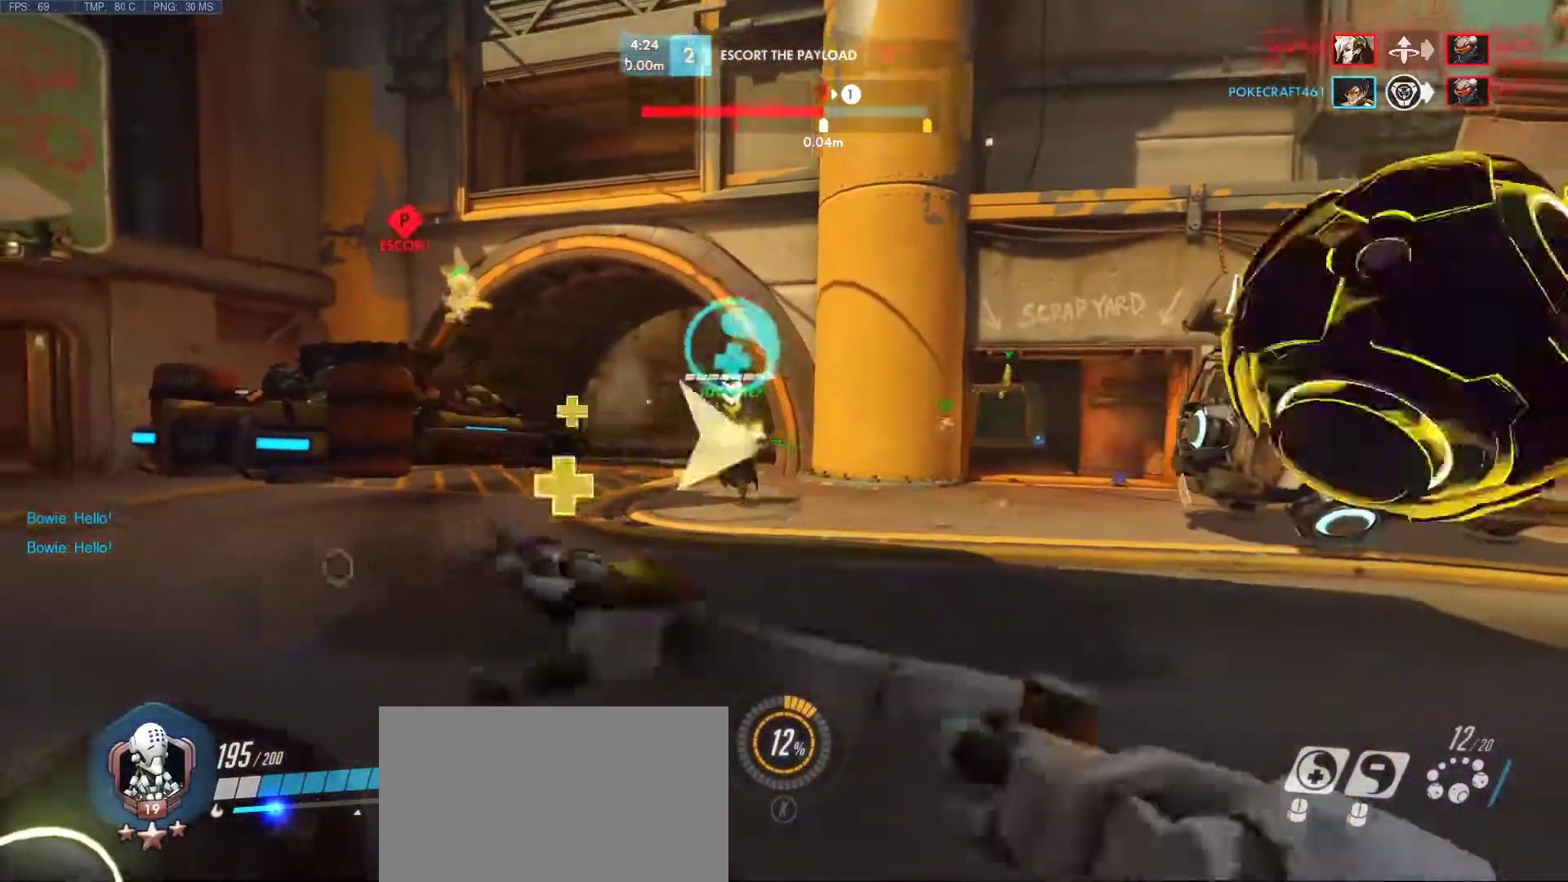
{"keys": ["w"], "mouse": [], "events": [[33, "w", "down"], [267, "d", "up"], [400, "a", "down"], [500, "a", "up"]]}
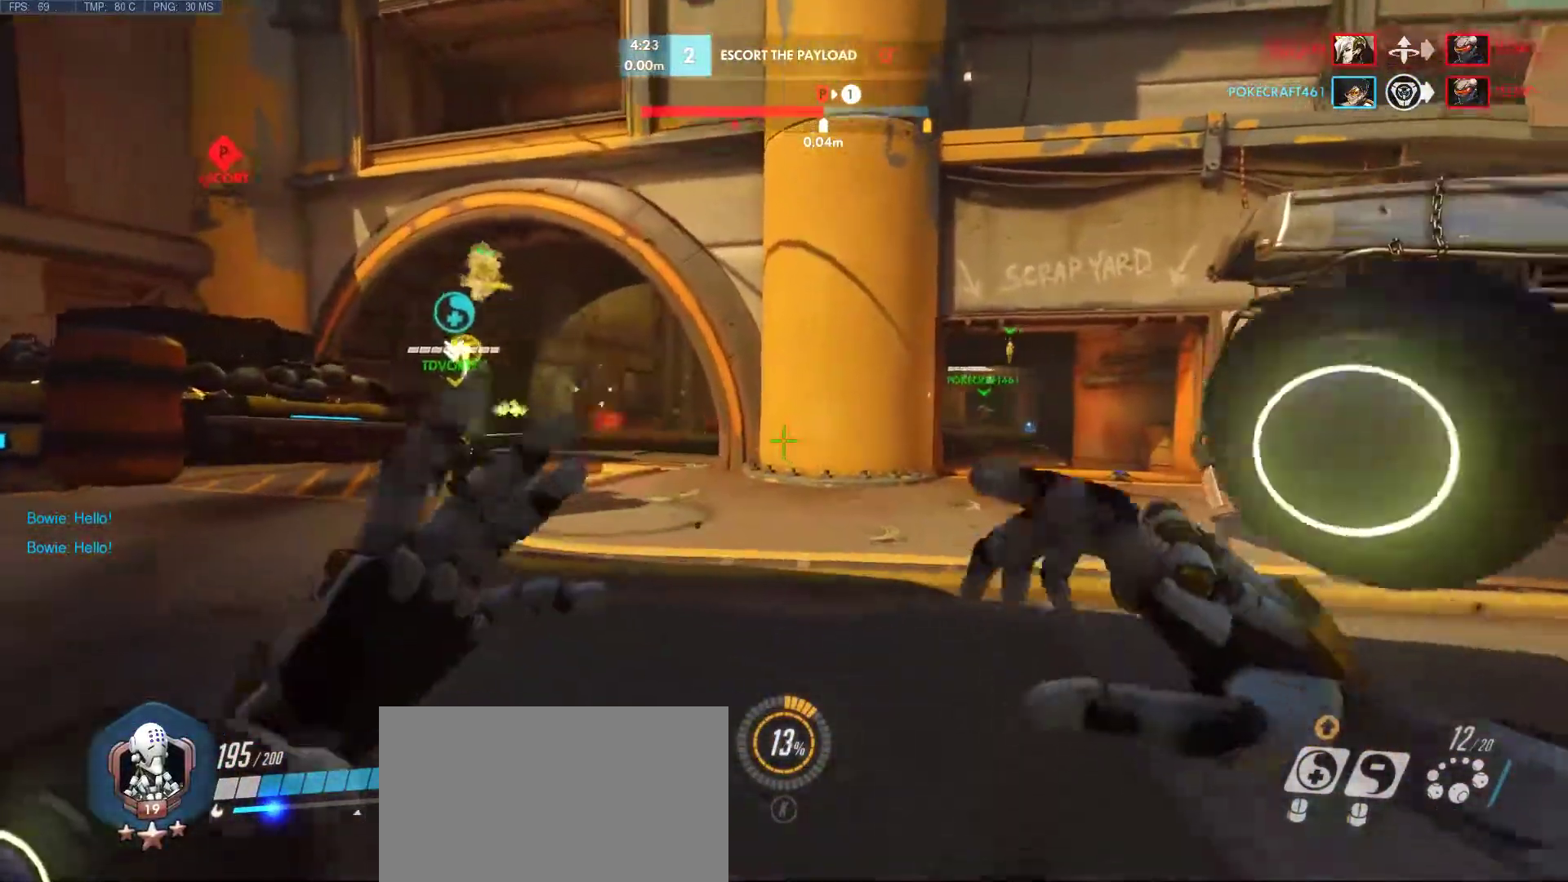
{"keys": ["a"], "mouse": [], "events": [[183, "a", "down"], [400, "w", "up"]]}
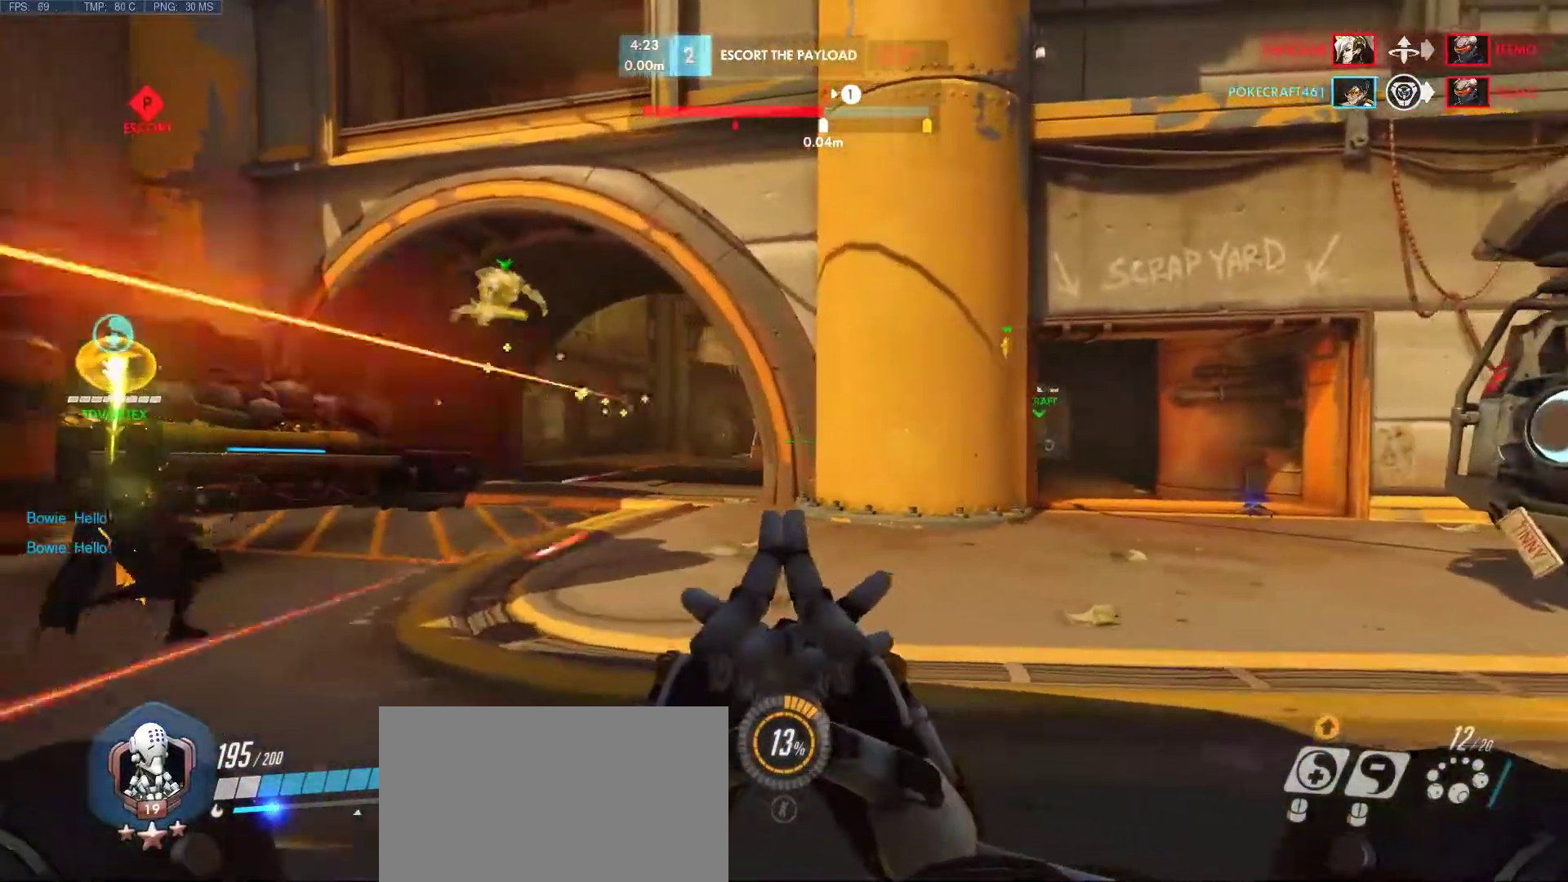
{"keys": ["d"], "mouse": ["left"], "events": [[100, "mouse_left", "down"], [200, "d", "down"], [250, "s", "down"], [333, "s", "up"], [383, "a", "up"]]}
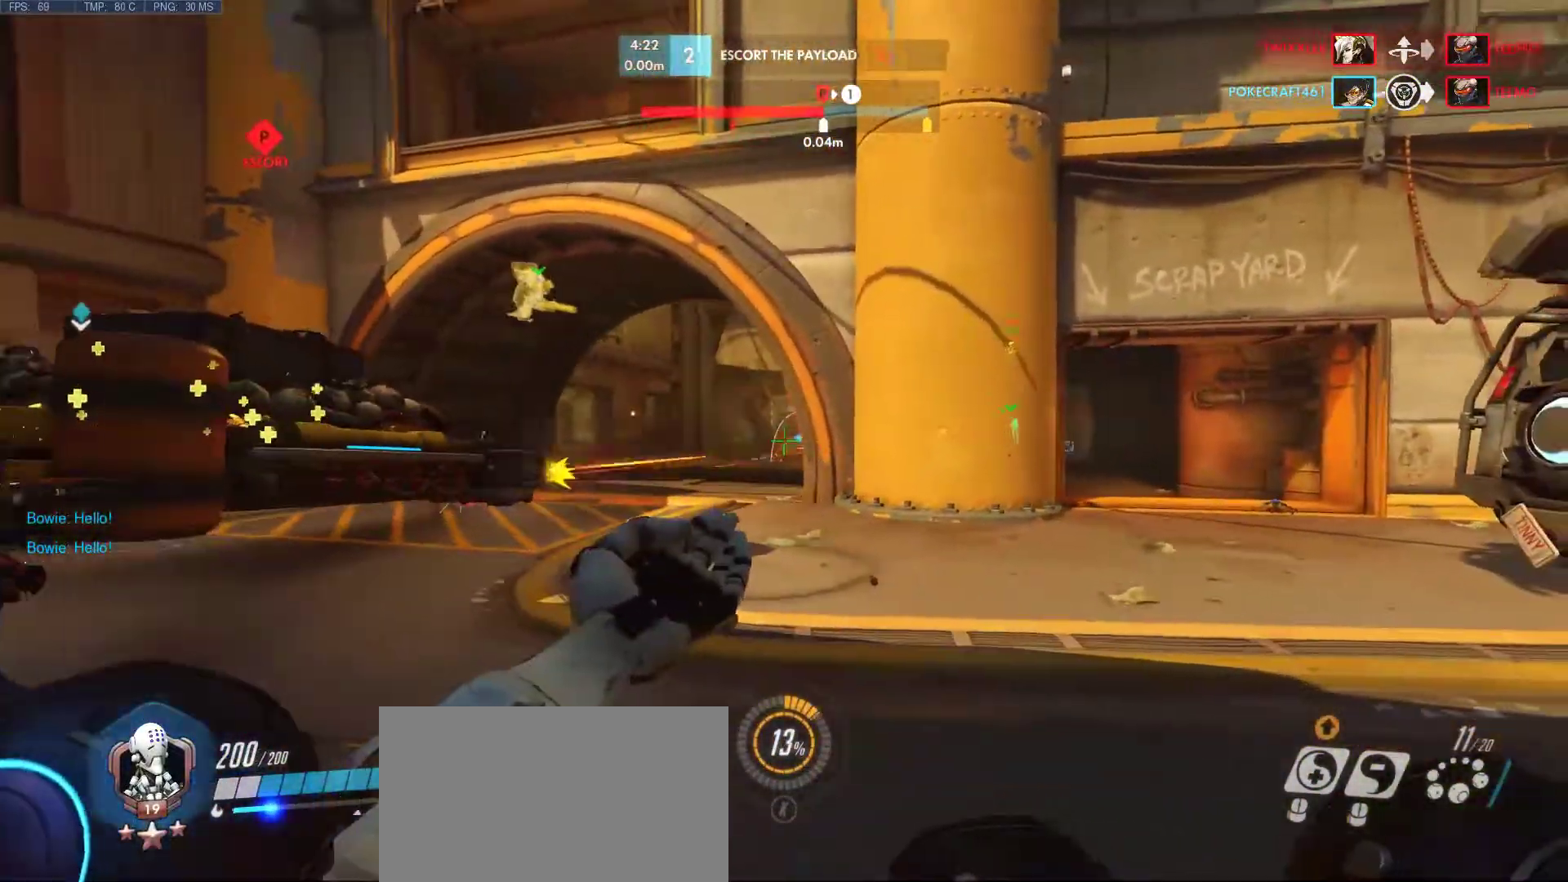
{"keys": ["a", "d", "s"], "mouse": ["left"], "events": [[67, "w", "down"], [117, "a", "down"], [167, "d", "up"], [200, "w", "up"], [350, "d", "down"], [400, "s", "down"]]}
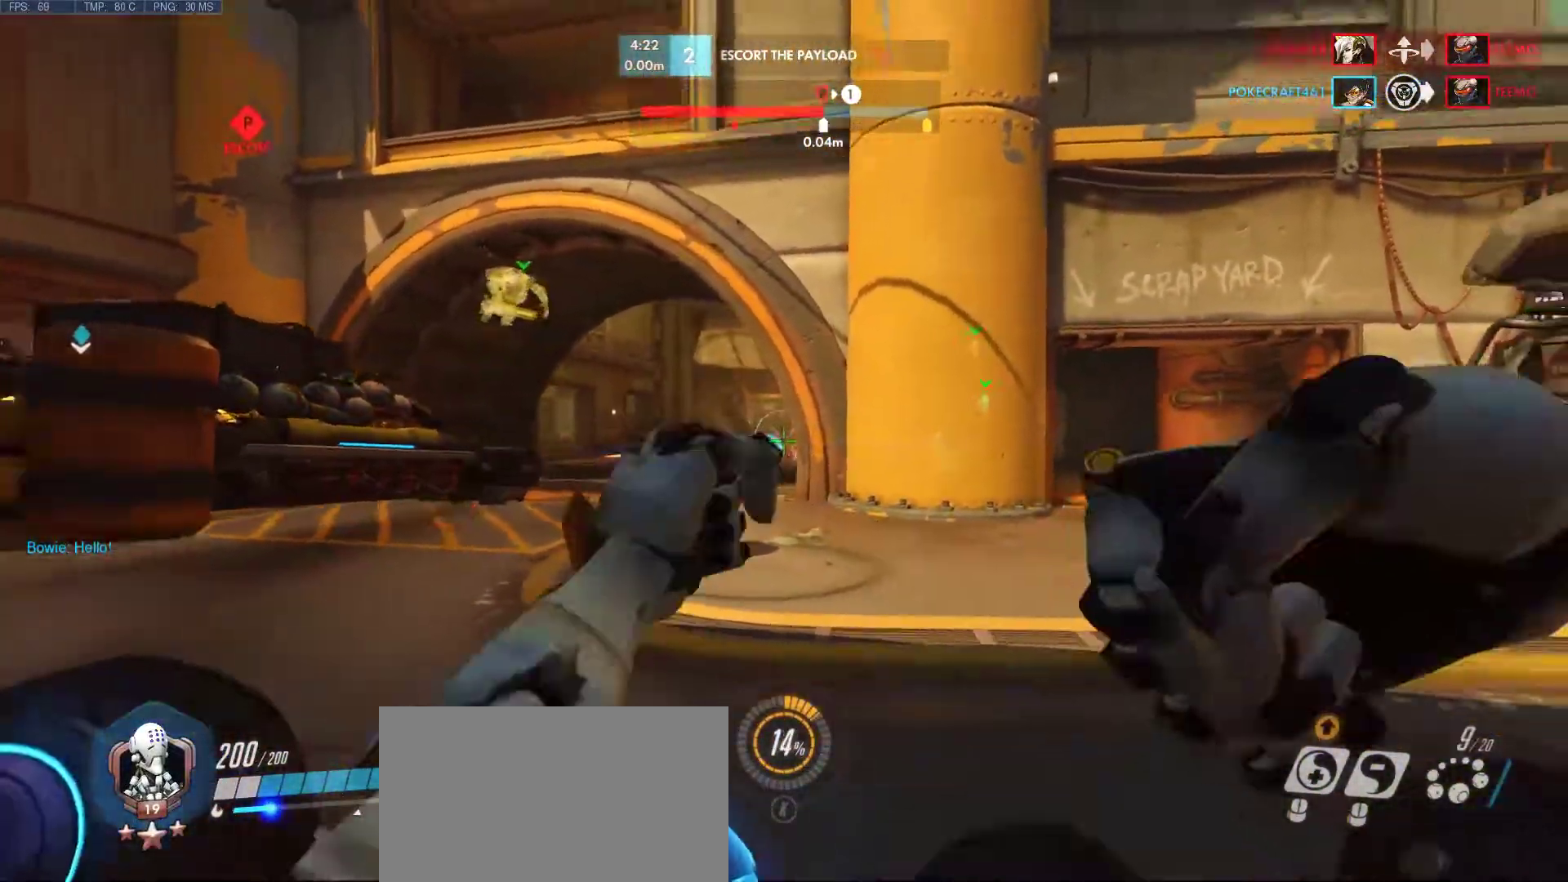
{"keys": ["a"], "mouse": ["left"], "events": [[50, "d", "up"], [133, "d", "down"], [133, "s", "up"], [183, "a", "up"], [317, "w", "down"], [367, "a", "down"], [367, "d", "up"], [467, "w", "up"]]}
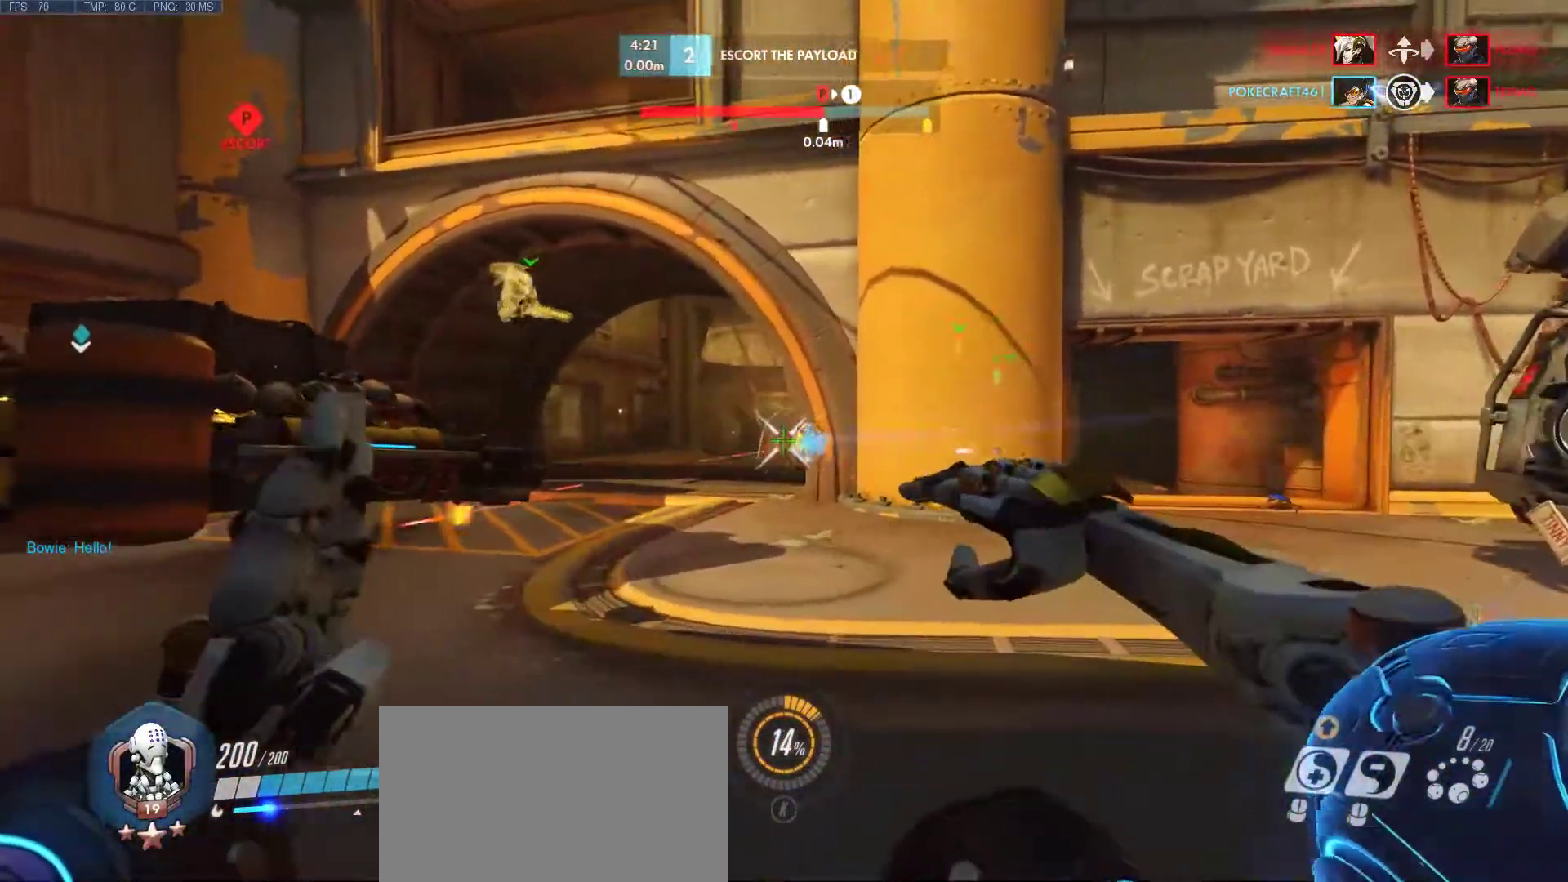
{"keys": ["a", "w"], "mouse": ["left"], "events": [[150, "d", "down"], [200, "a", "up"], [383, "w", "down"], [433, "d", "up"], [483, "a", "down"]]}
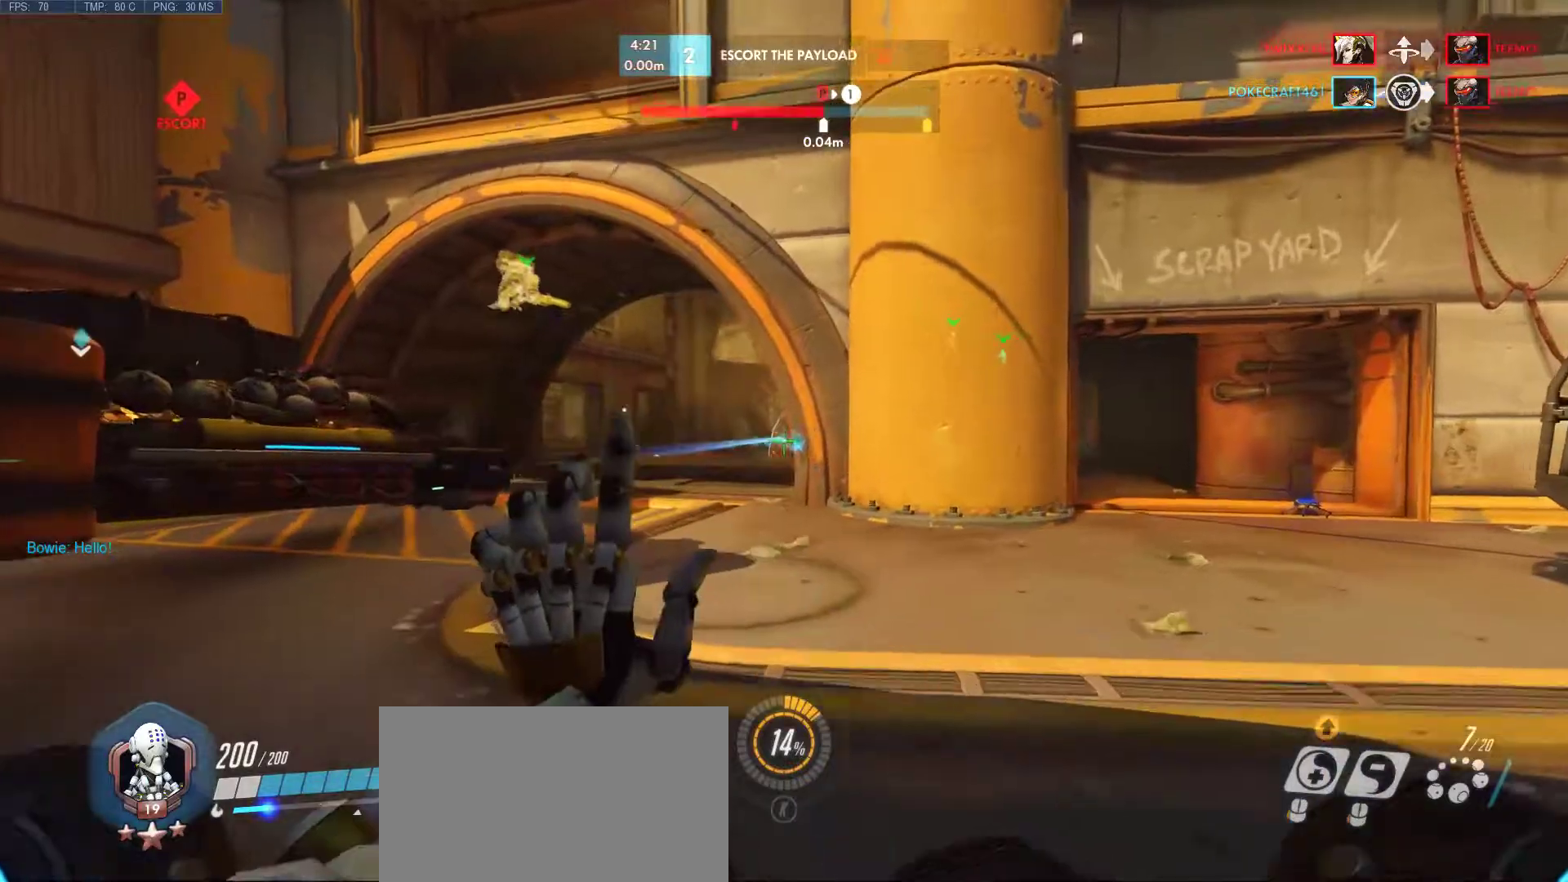
{"keys": ["d"], "mouse": ["left"], "events": [[67, "w", "up"], [217, "d", "down"], [267, "s", "down"], [400, "a", "up"], [400, "s", "up"]]}
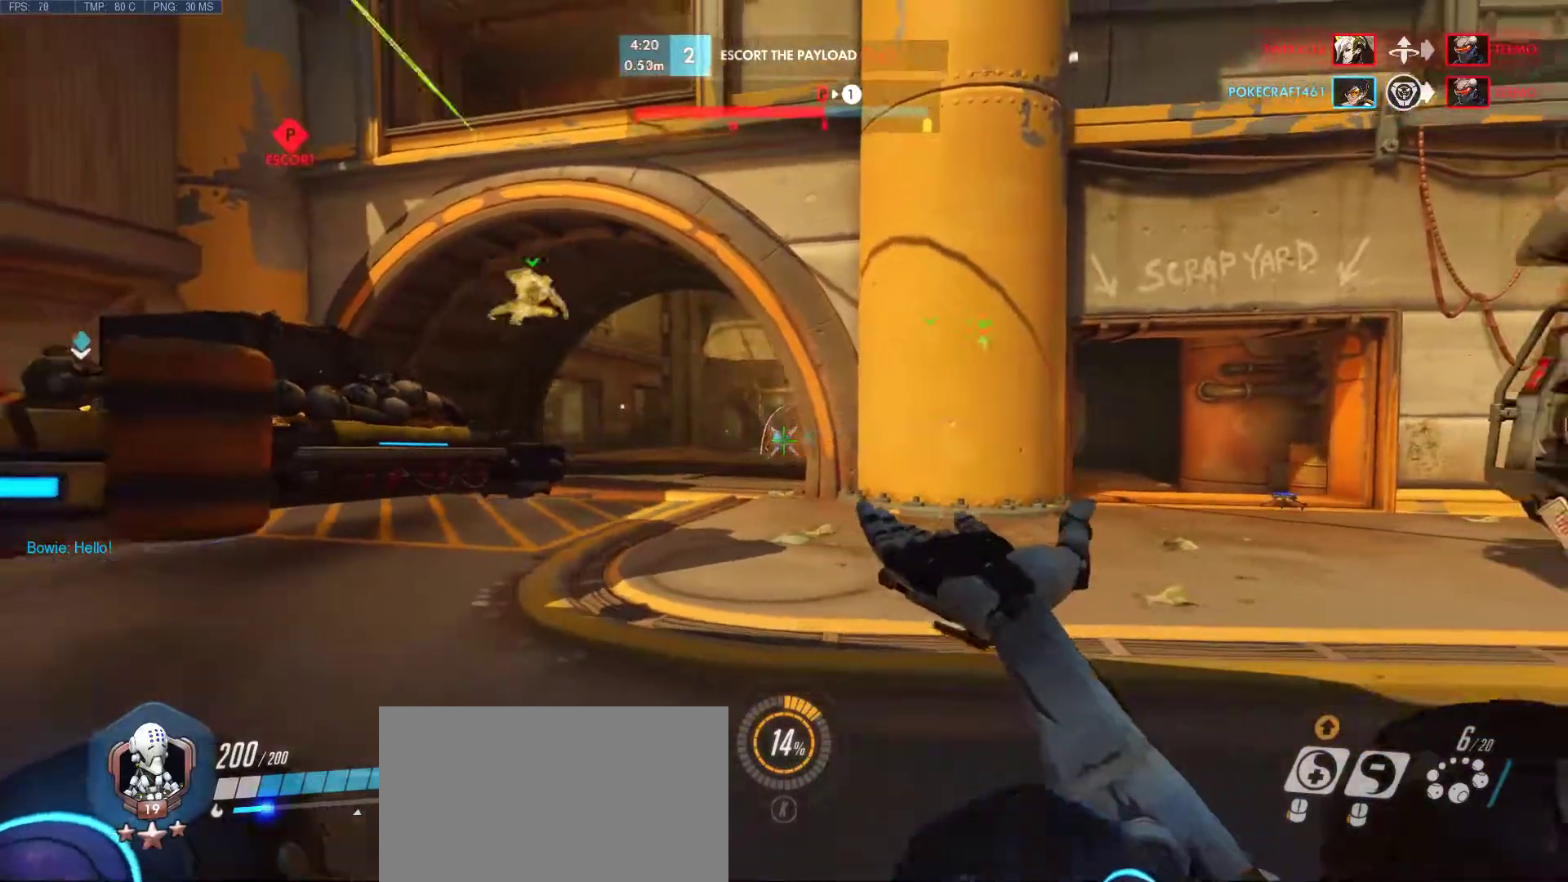
{"keys": ["a", "d"], "mouse": ["left"], "events": [[33, "w", "down"], [133, "d", "up"], [183, "a", "down"], [283, "w", "up"], [467, "d", "down"]]}
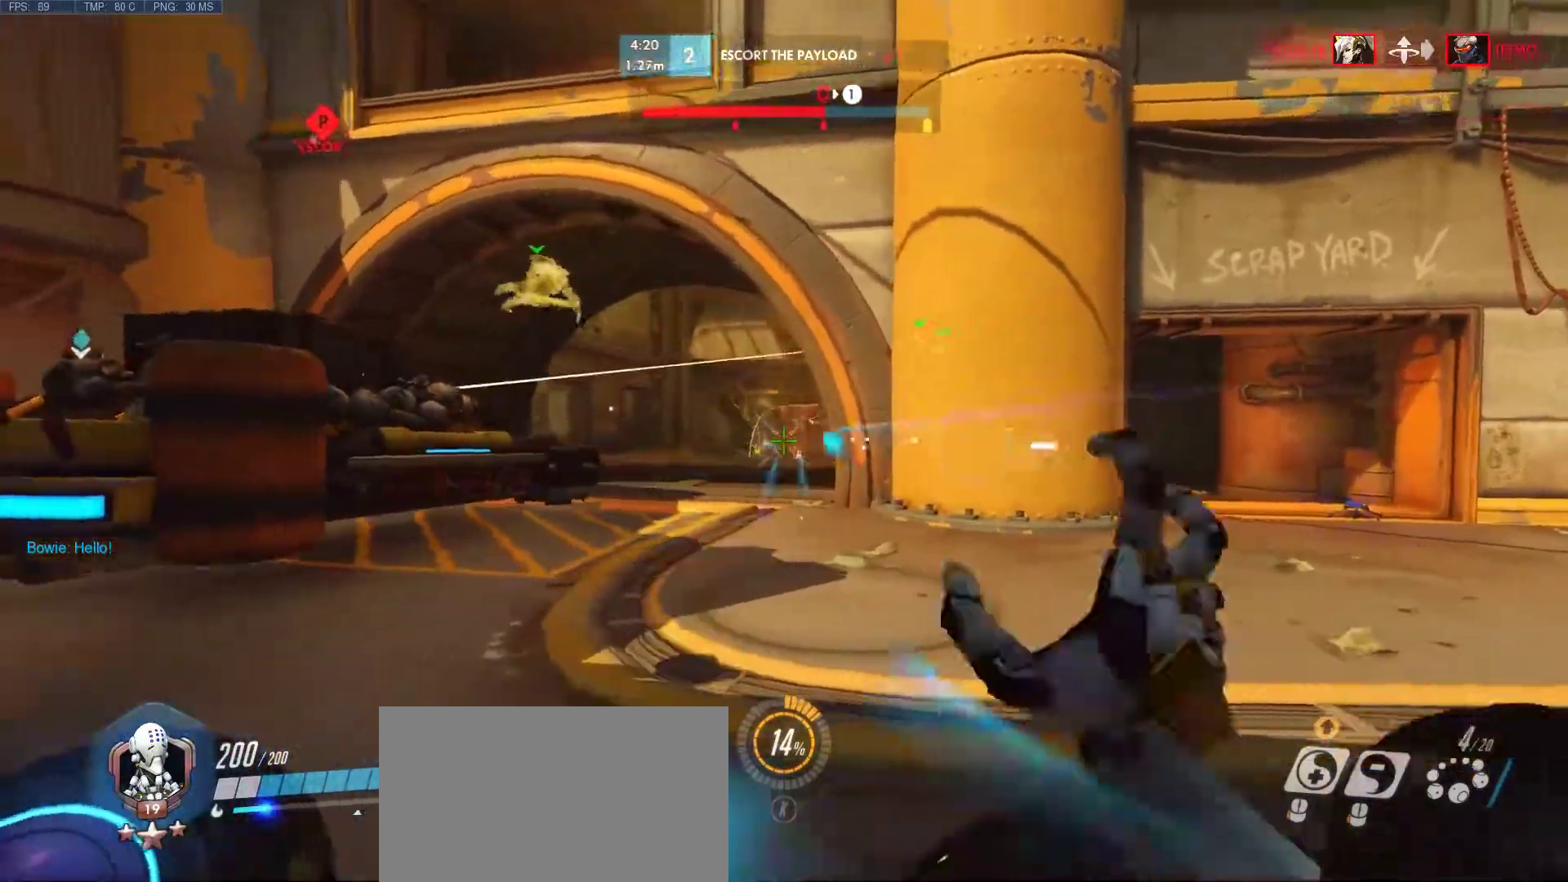
{"keys": ["a"], "mouse": [], "events": [[50, "a", "up"], [200, "w", "down"], [250, "d", "up"], [300, "a", "down"], [483, "mouse_left", "up"], [483, "w", "up"]]}
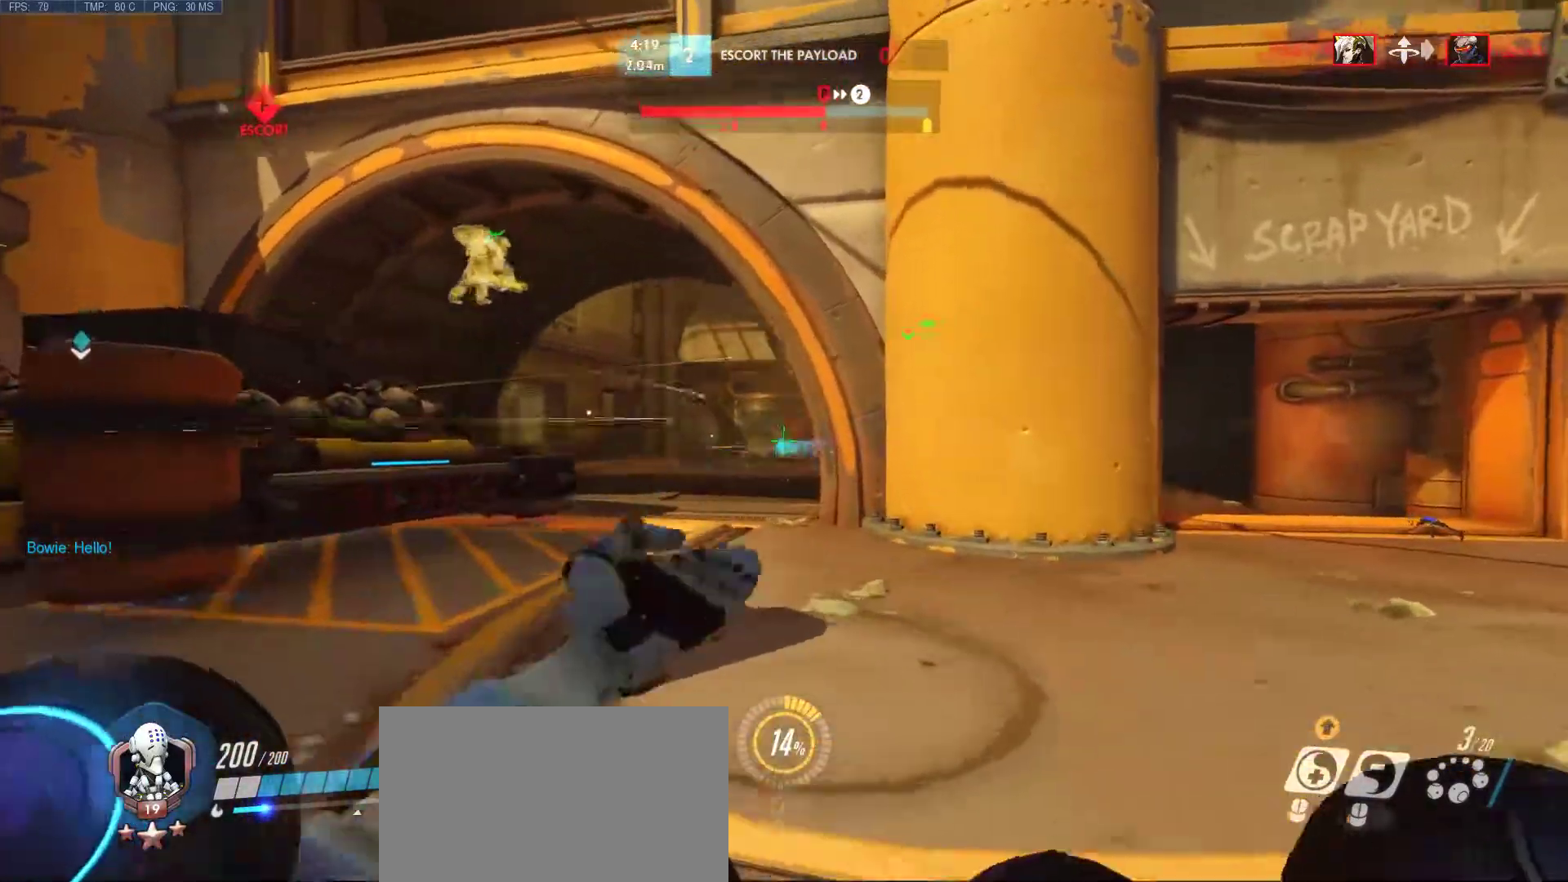
{"keys": ["a", "w"], "mouse": [], "events": [[217, "w", "down"], [300, "d", "down"], [500, "d", "up"]]}
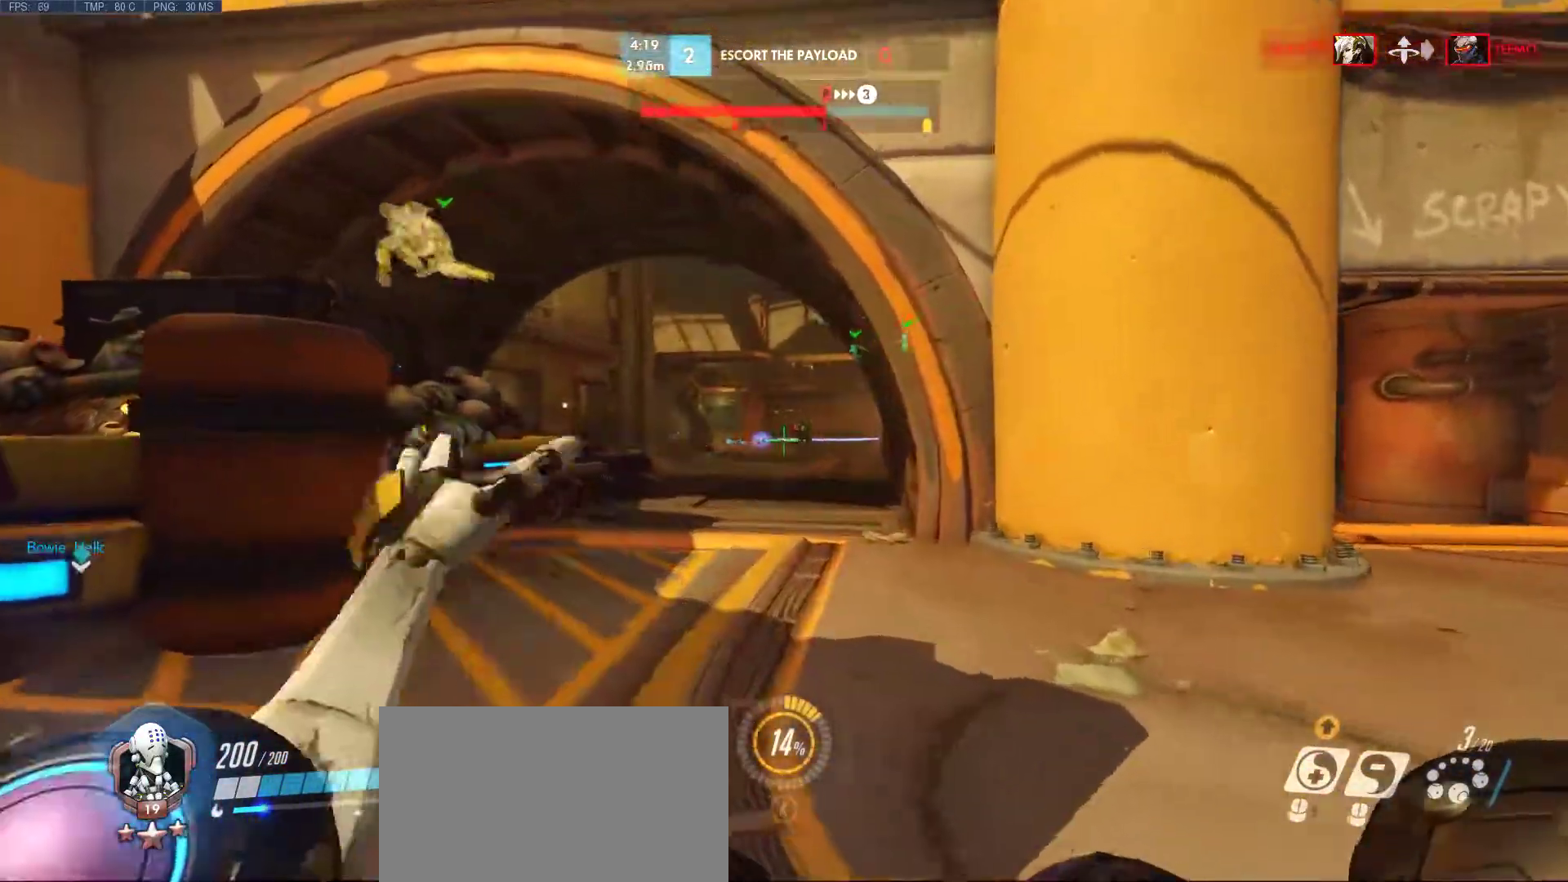
{"keys": ["w"], "mouse": ["left"], "events": [[33, "mouse_mb4", "down"], [133, "a", "up"], [133, "mouse_mb4", "up"], [183, "d", "down"], [300, "d", "up"], [467, "mouse_left", "down"]]}
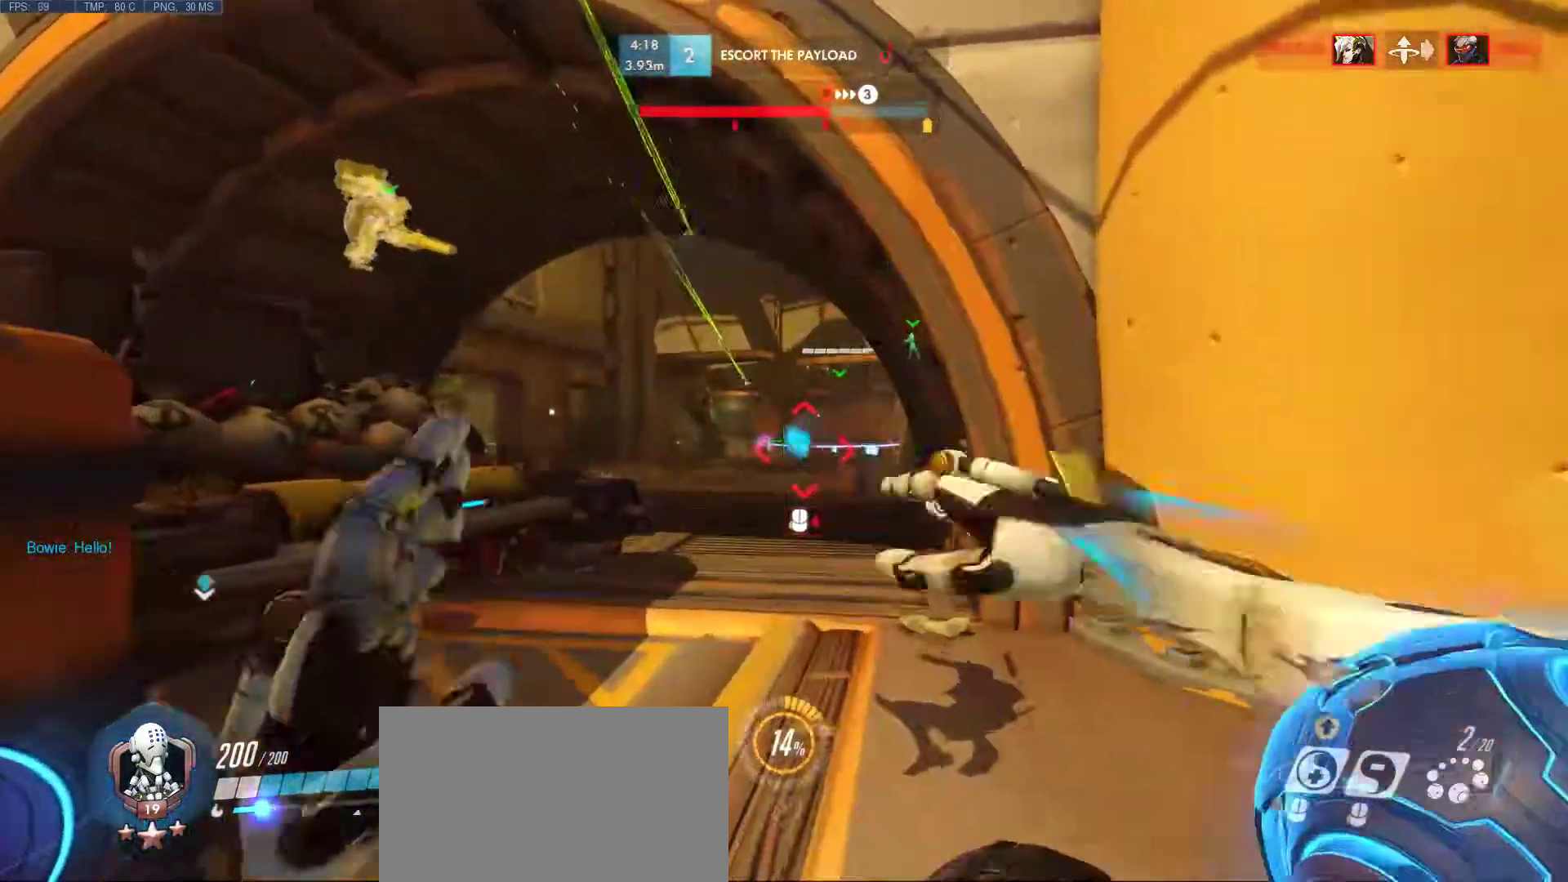
{"keys": ["d"], "mouse": ["left", "mb4"], "events": [[100, "a", "down"], [250, "w", "up"], [383, "d", "down"], [433, "a", "up"], [433, "mouse_mb4", "down"]]}